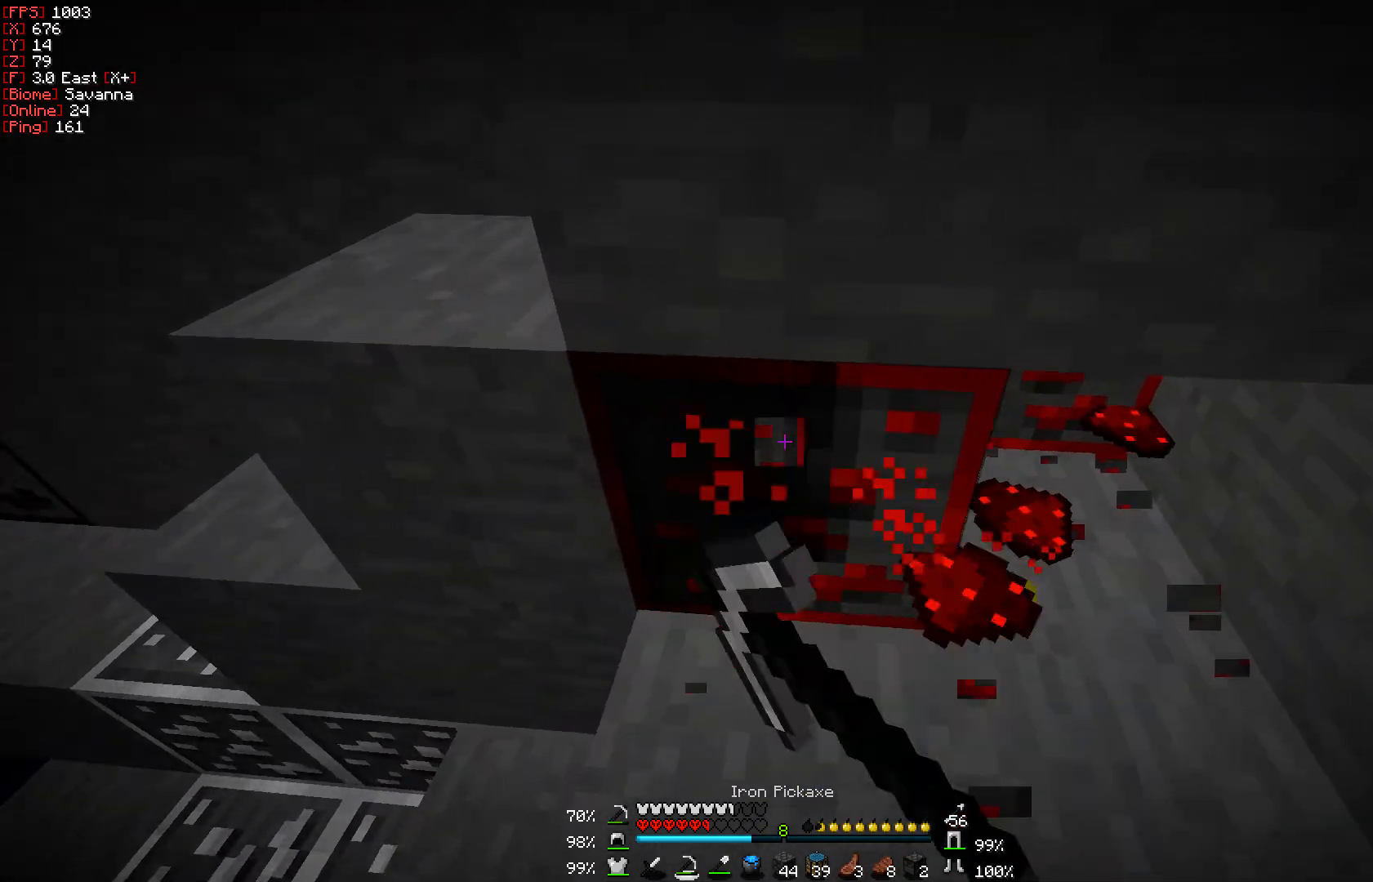
Gameplay with keyboard and mouse; each line is a JSON object with the keys and mouse buttons held at the frame after it. "events" lists presses ("down") and releases ("up") of "a", "d", "s", "w", "mouse_left" and "mouse_right" between this image and that frame as [ms after this image, input, new state], when the widget could be followed in between. "mouse_left", "mouse_right" = the "left", "right" buttons of the "mouse" list. No other keys are recorded. Fast repeated clicks can show as one long hold. Mouse movement is not recorded.
{"keys": [], "mouse": ["left"], "events": []}
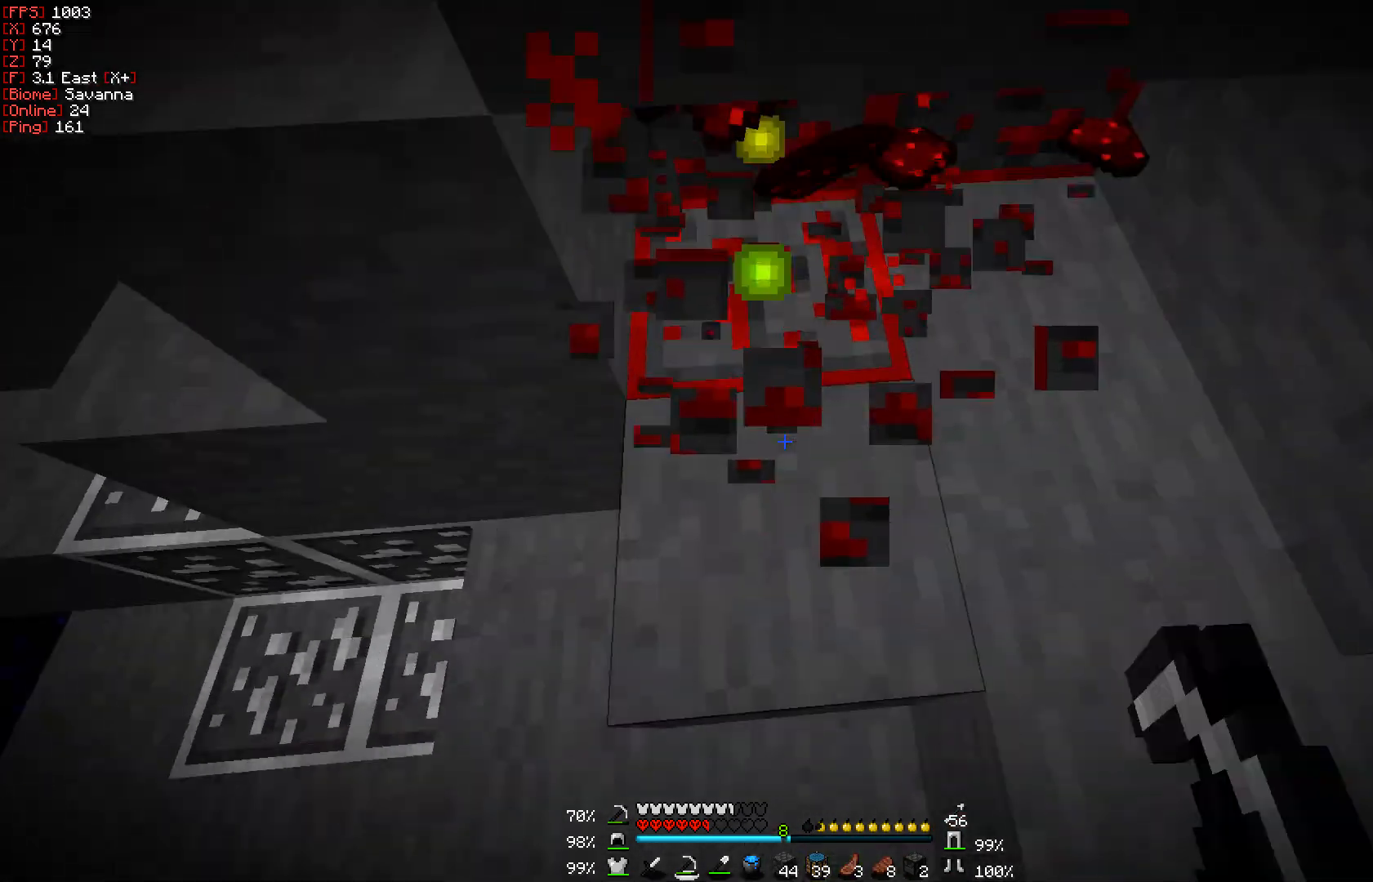
{"keys": [], "mouse": ["left"], "events": []}
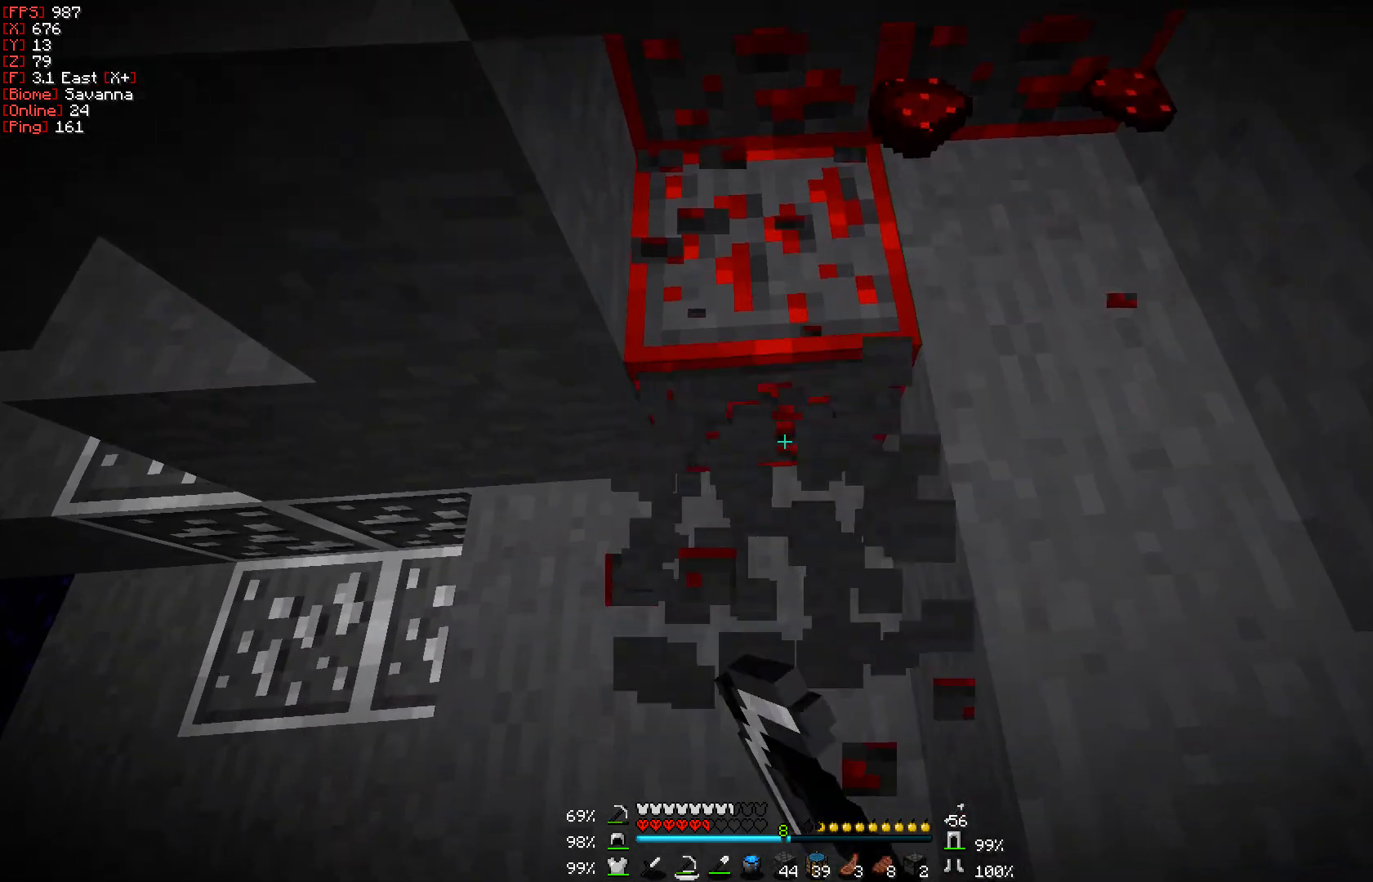
{"keys": [], "mouse": ["left"], "events": [[33, "w", "down"], [167, "w", "up"]]}
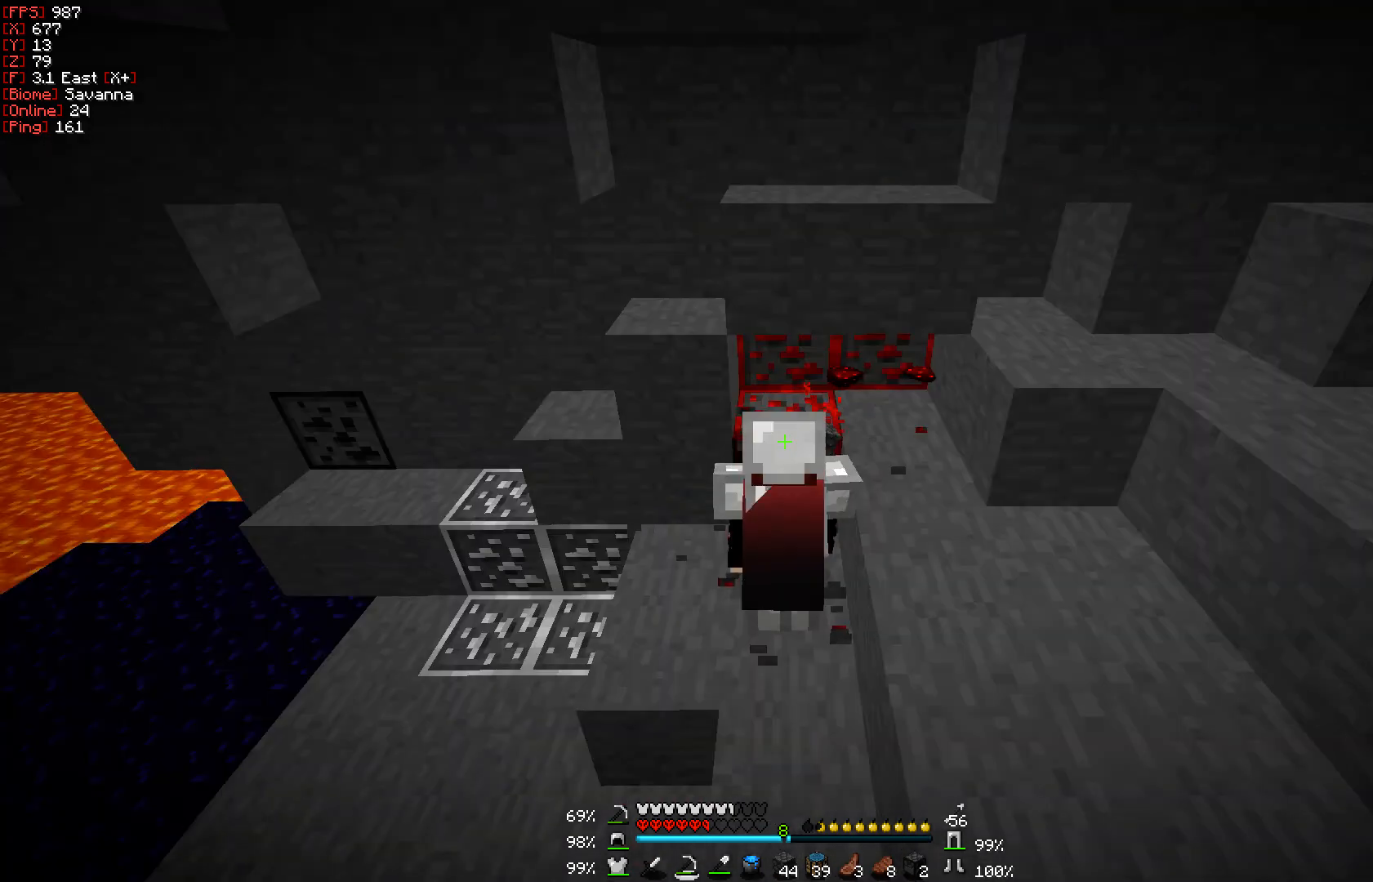
{"keys": [], "mouse": ["left"], "events": []}
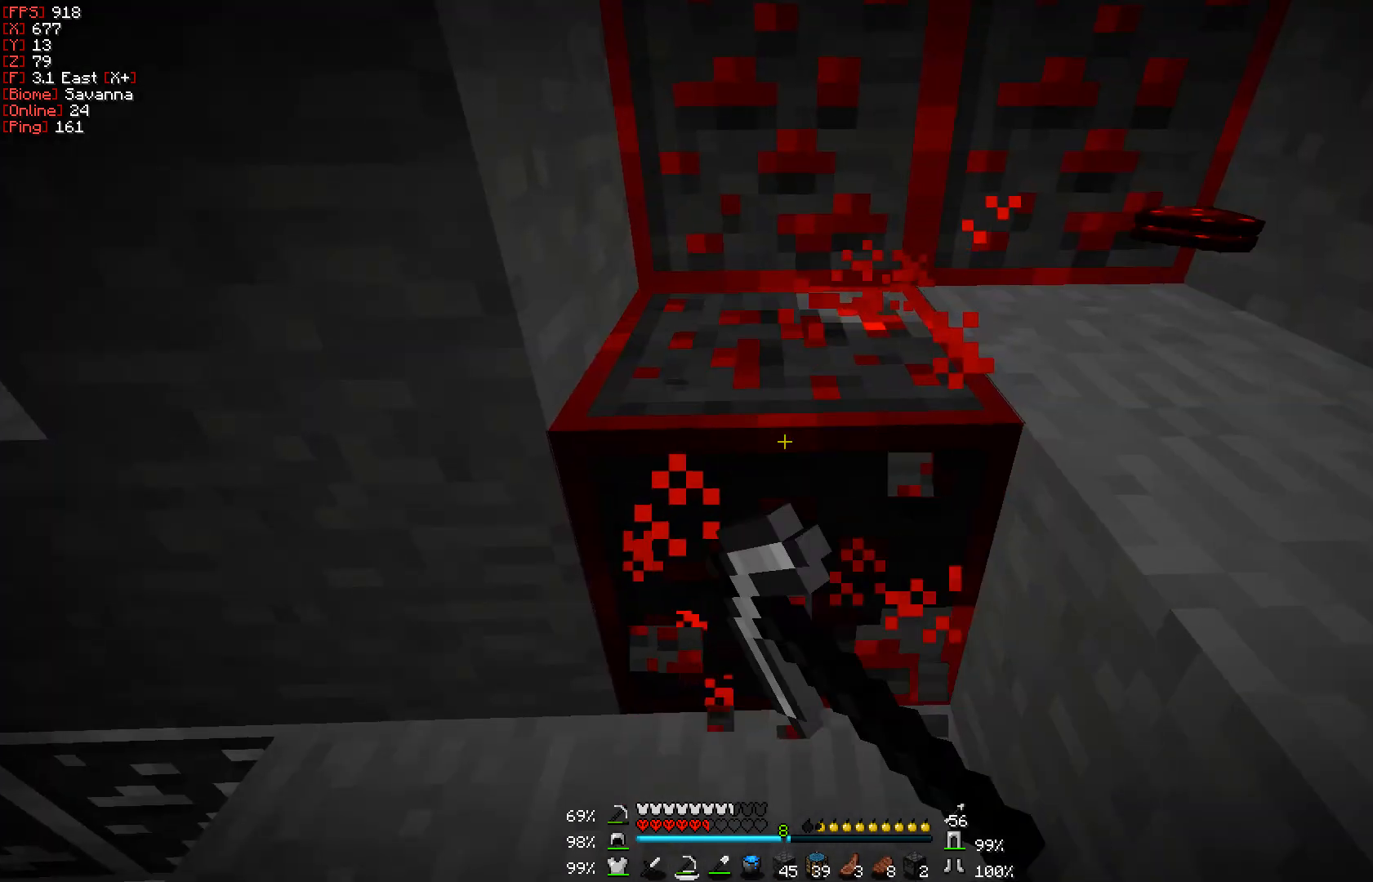
{"keys": [], "mouse": ["left"], "events": [[183, "w", "down"], [483, "w", "up"]]}
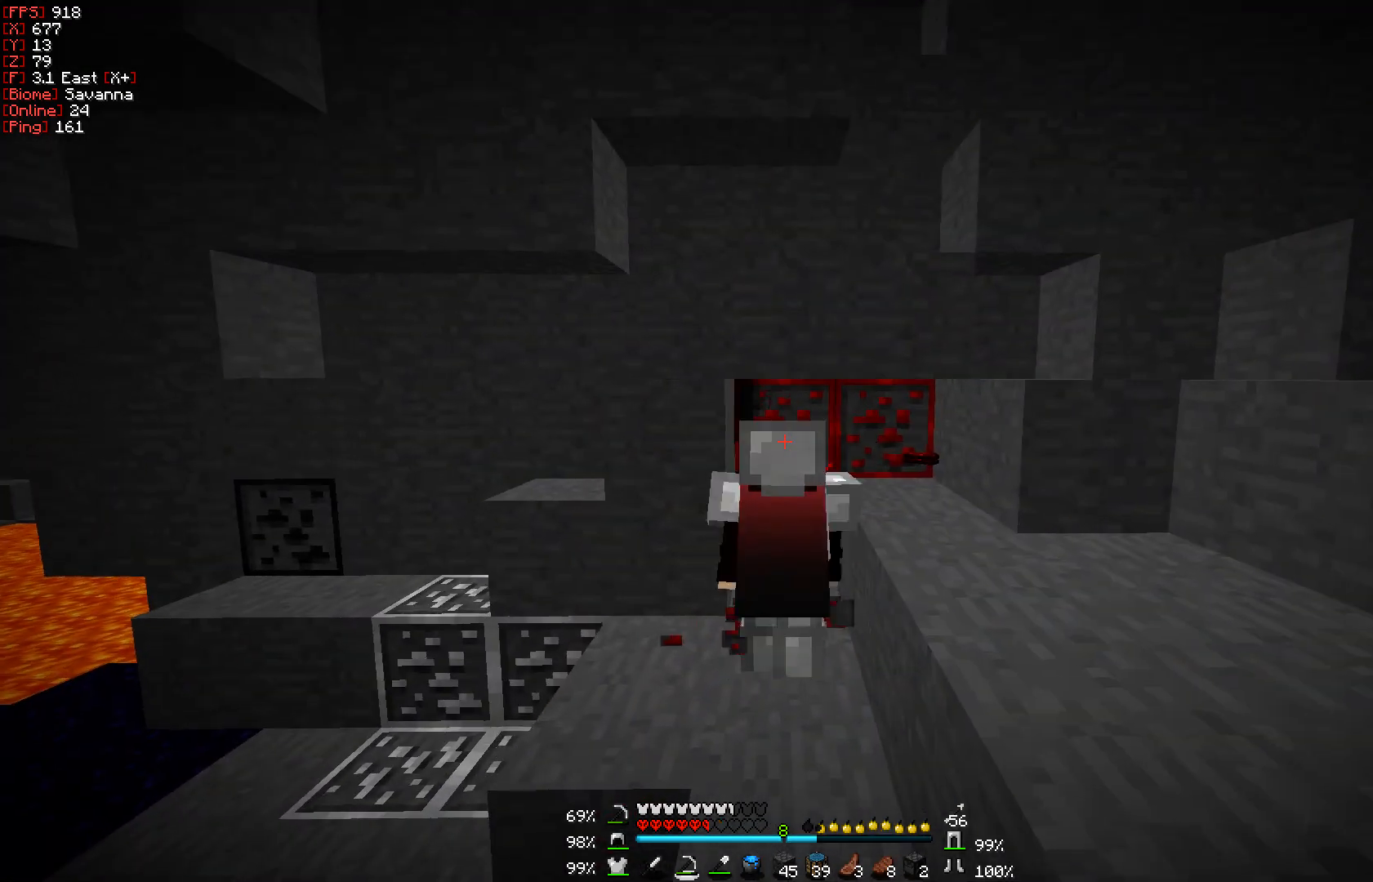
{"keys": ["w"], "mouse": ["left"], "events": [[400, "w", "down"]]}
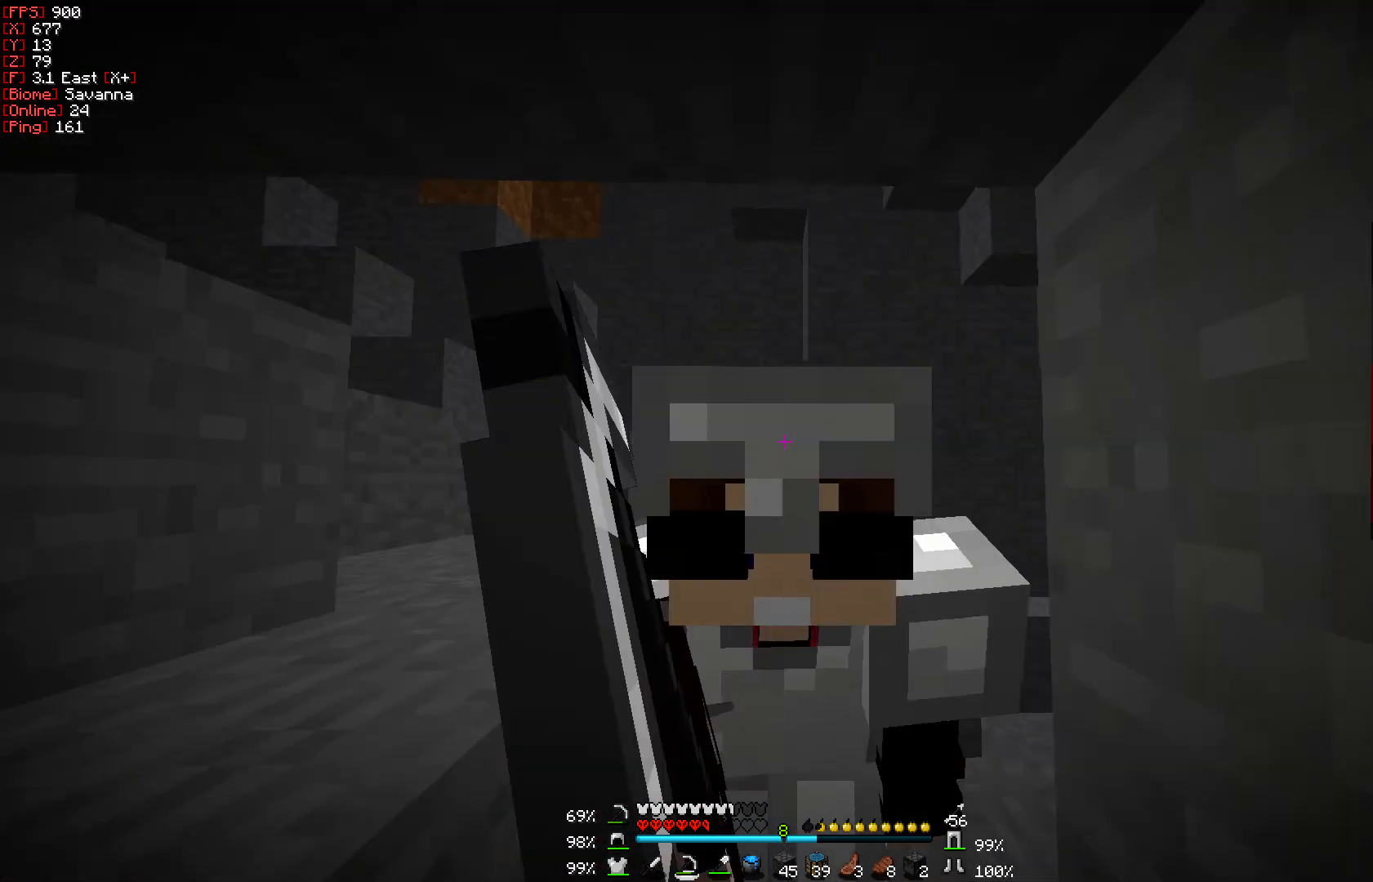
{"keys": [], "mouse": ["left"], "events": [[450, "w", "up"]]}
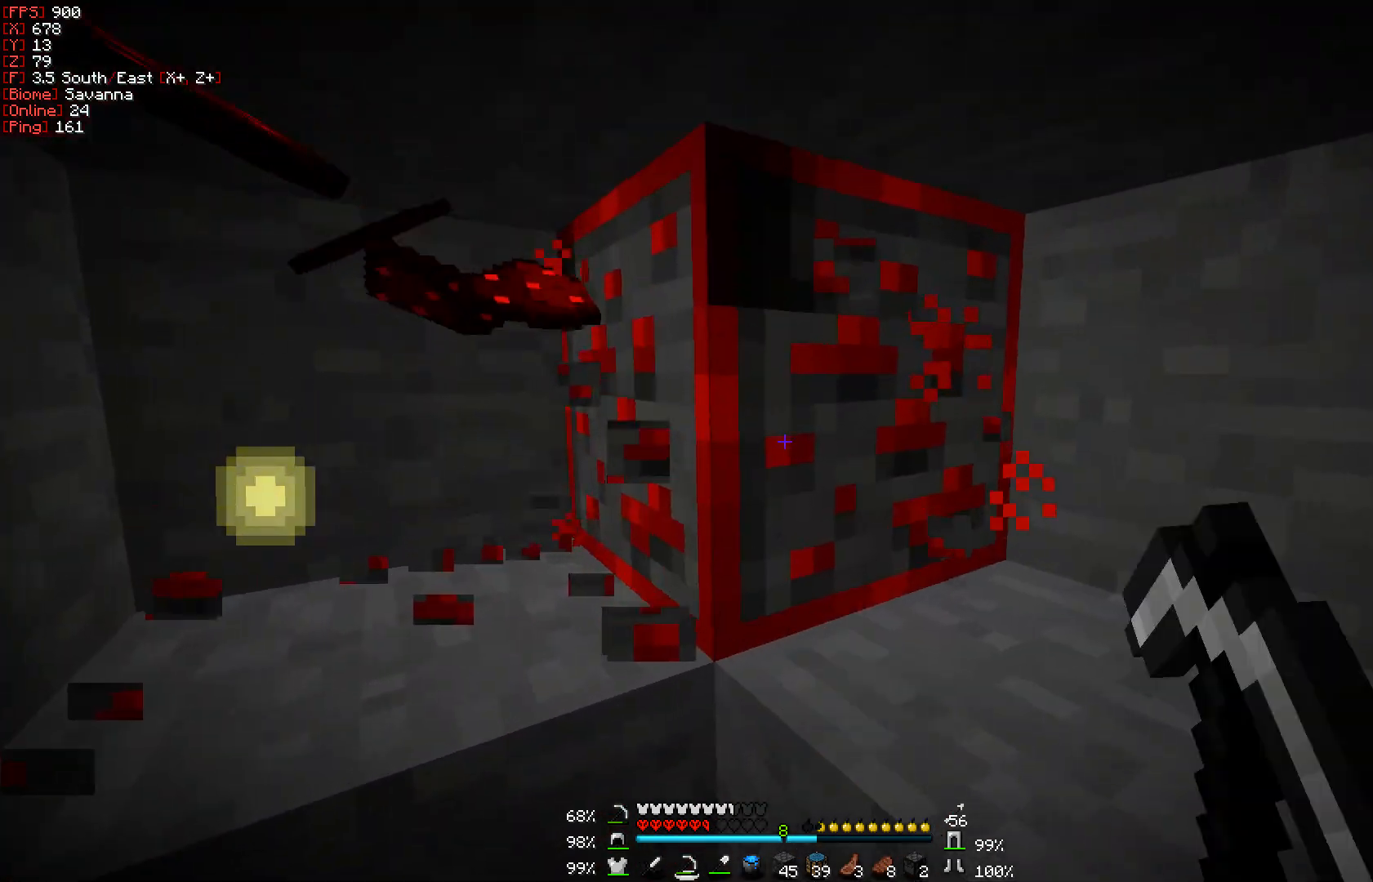
{"keys": ["w"], "mouse": ["left"], "events": [[300, "w", "down"]]}
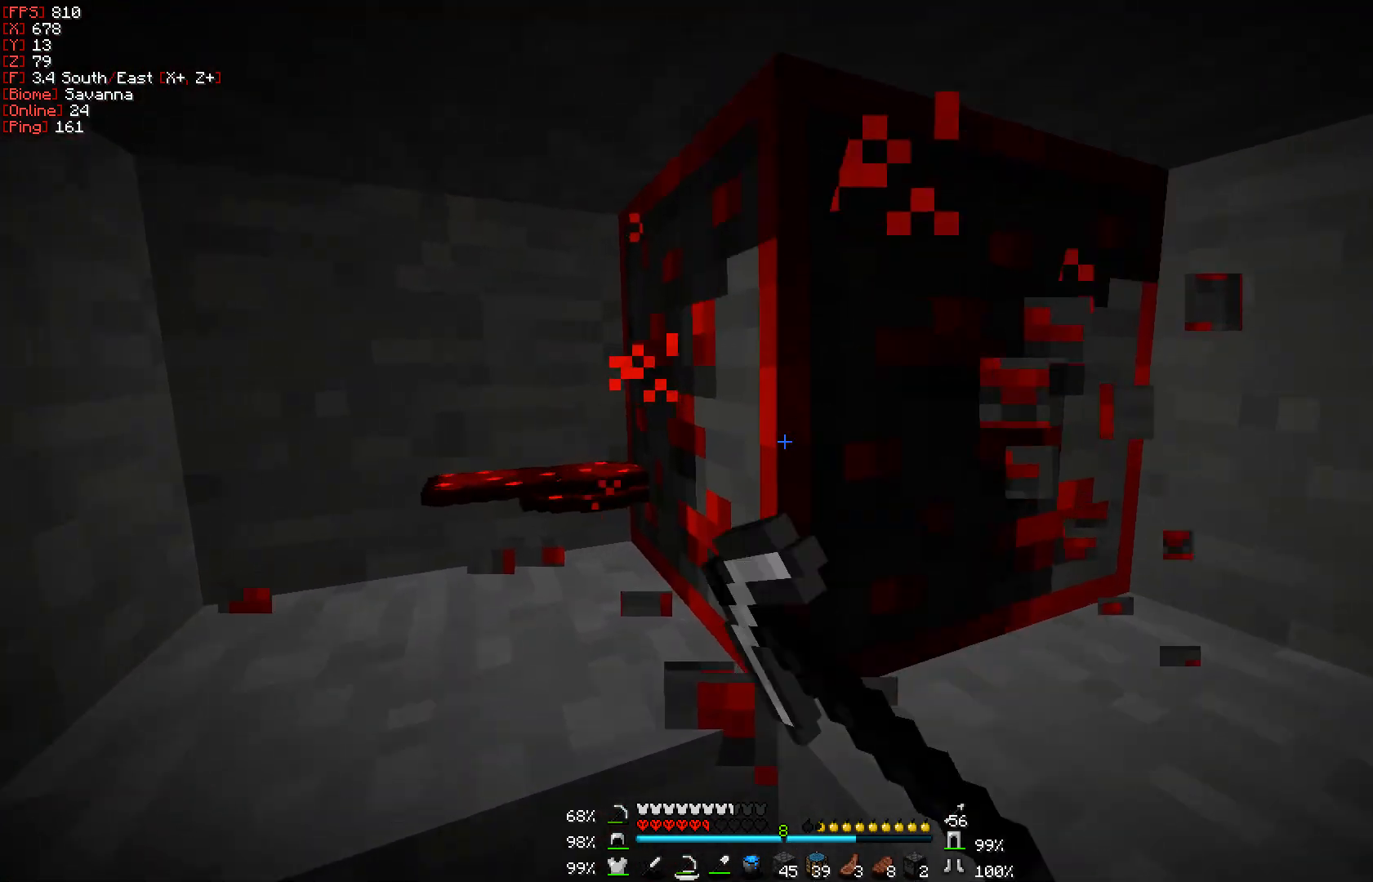
{"keys": ["s"], "mouse": [], "events": [[33, "w", "up"], [383, "s", "down"], [433, "mouse_left", "up"]]}
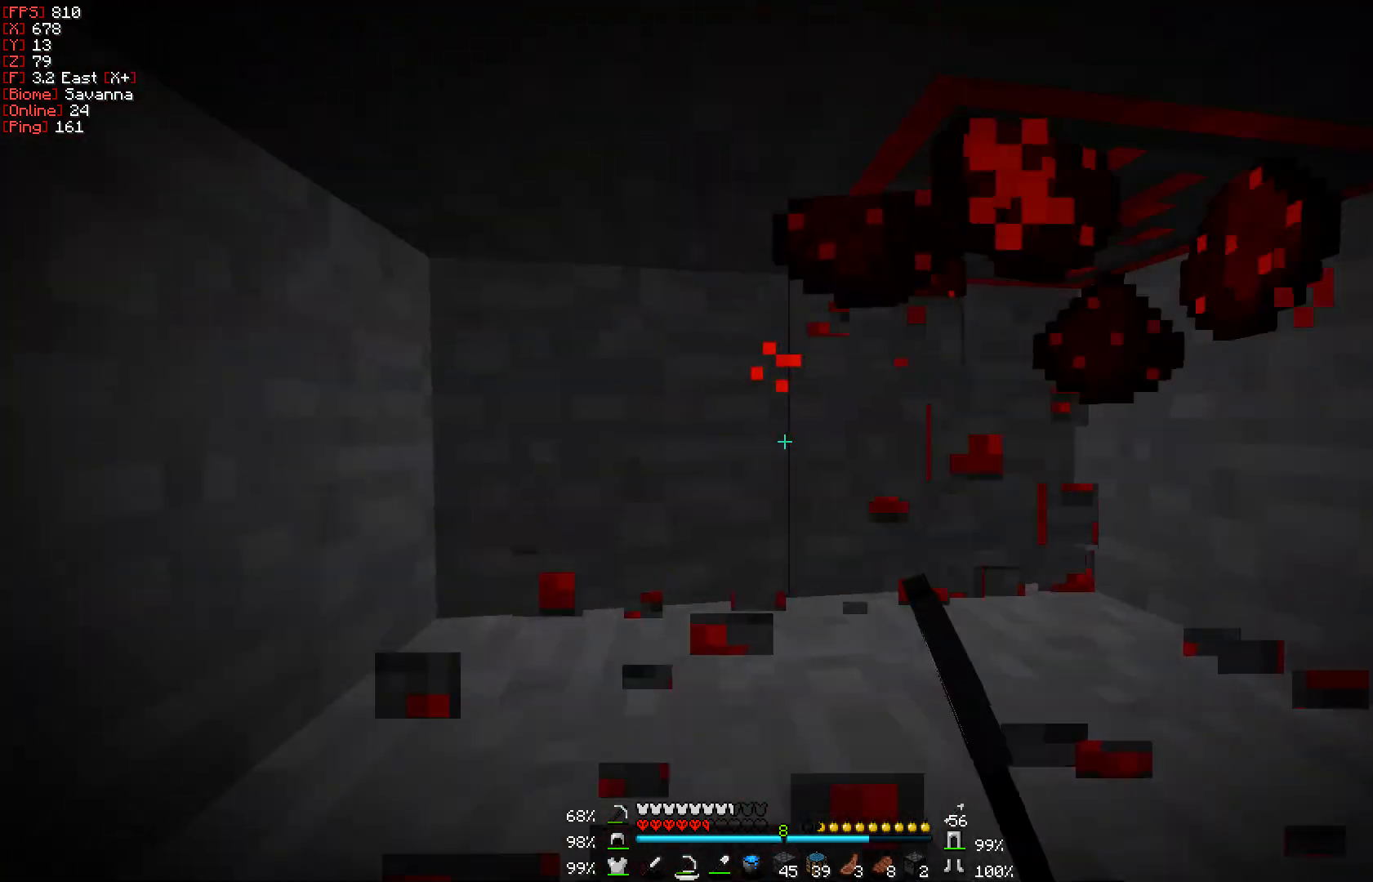
{"keys": [], "mouse": ["left"], "events": [[33, "mouse_left", "down"], [83, "s", "up"], [267, "w", "down"], [483, "w", "up"]]}
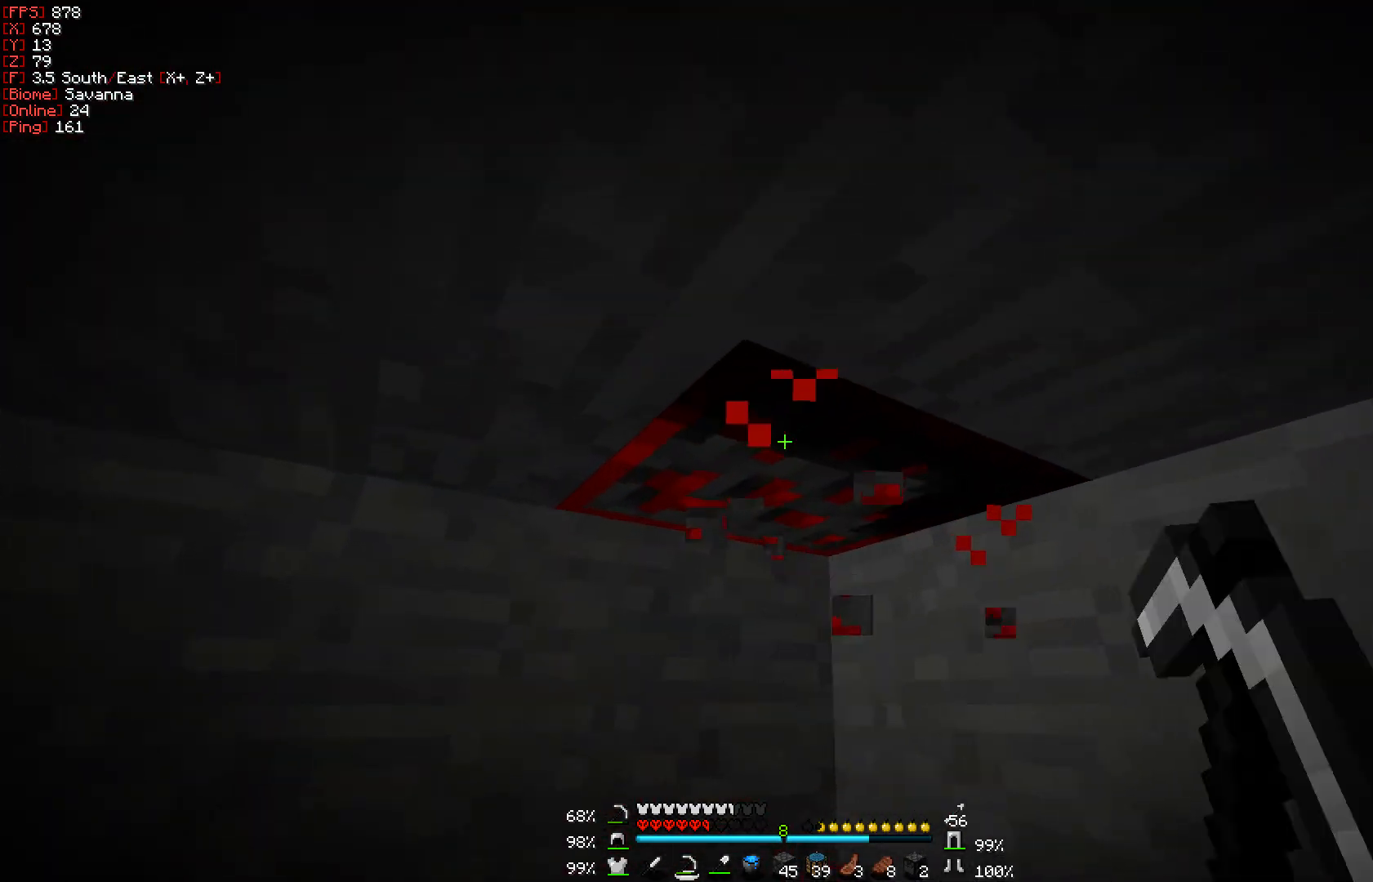
{"keys": [], "mouse": ["left"], "events": []}
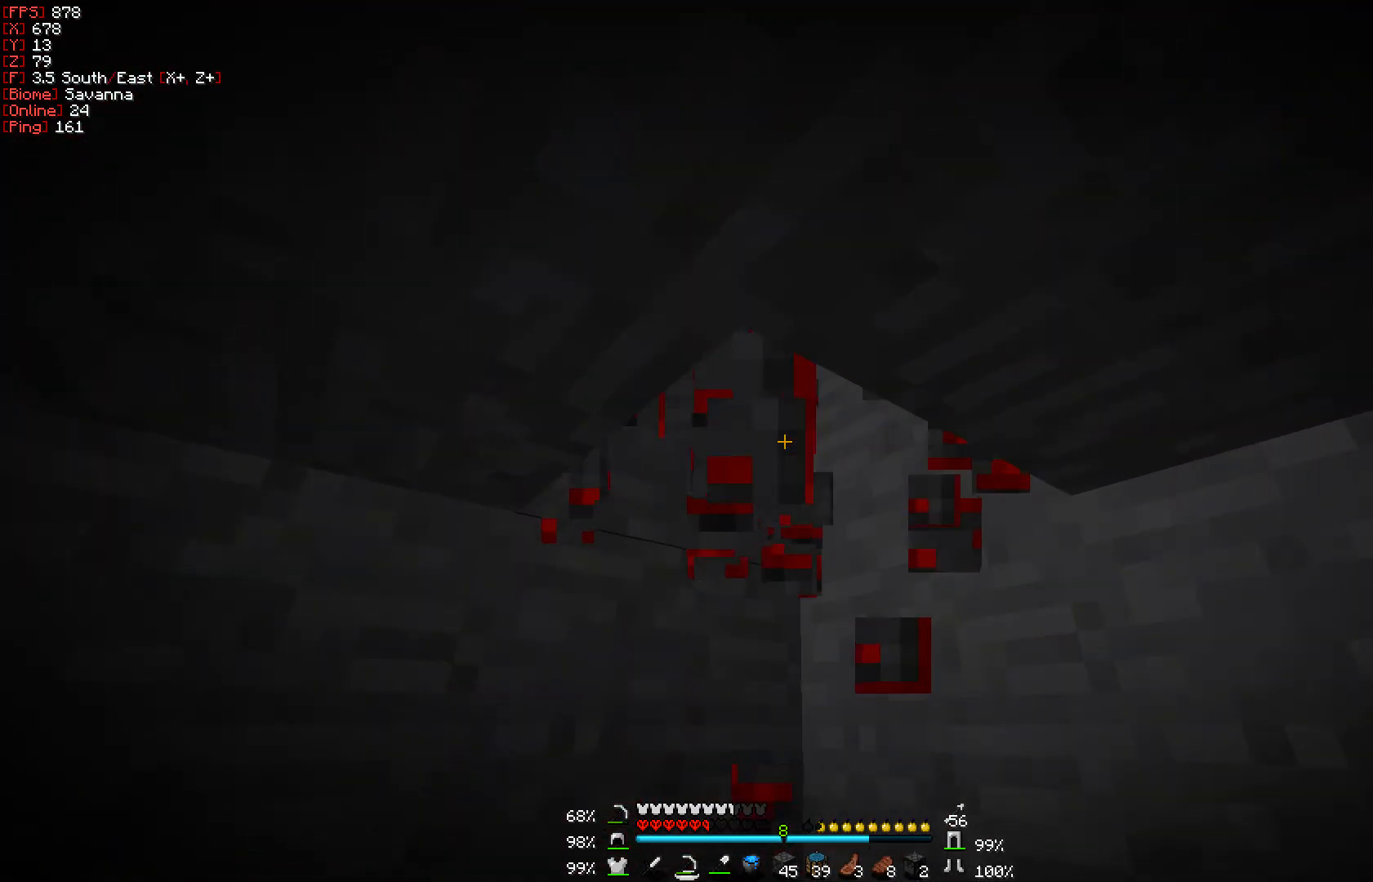
{"keys": ["a", "w"], "mouse": [], "events": [[33, "s", "down"], [183, "a", "down"], [183, "mouse_left", "up"], [317, "s", "up"], [483, "w", "down"]]}
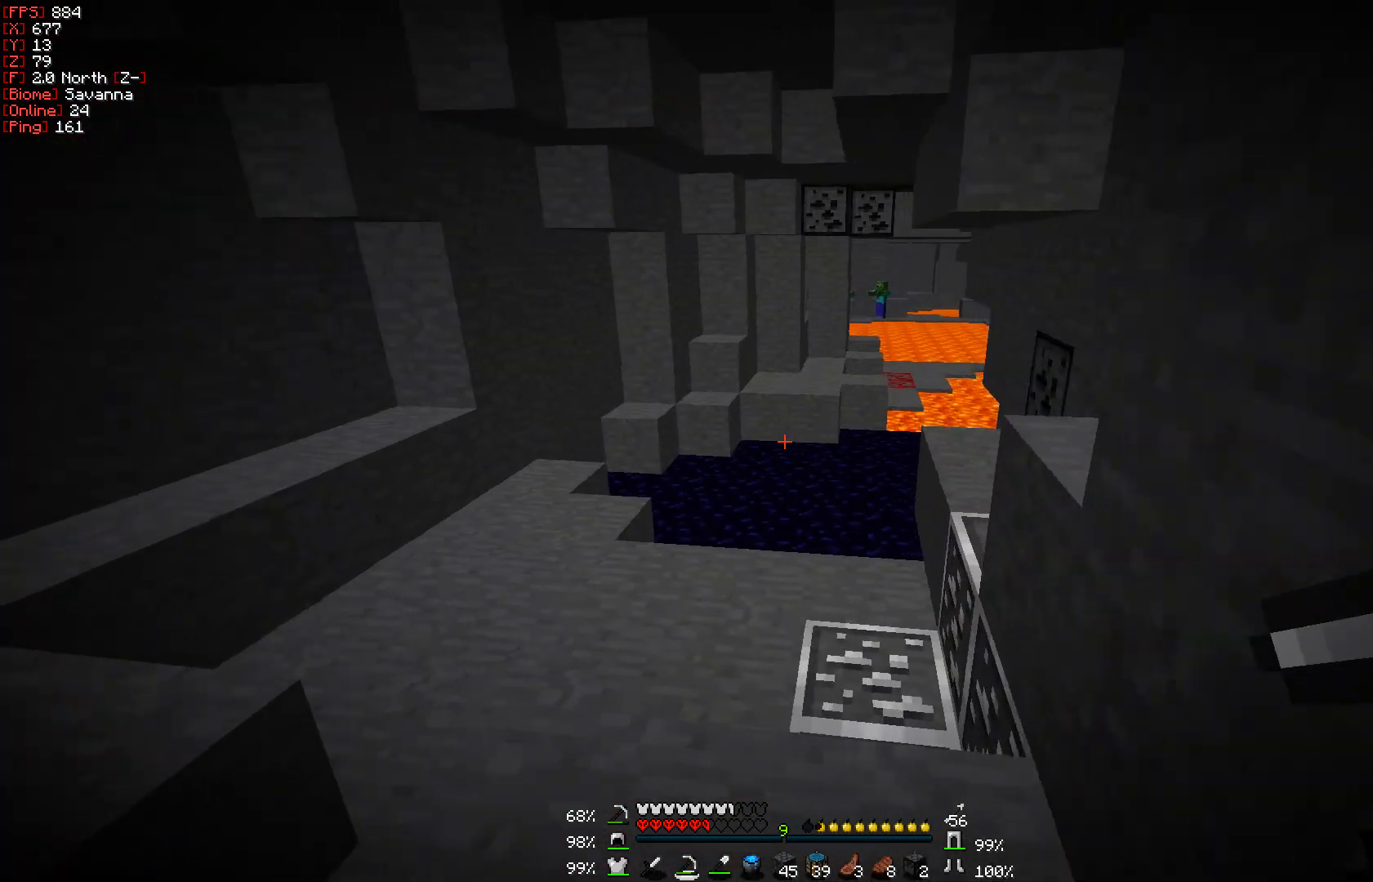
{"keys": ["w"], "mouse": [], "events": [[183, "a", "up"]]}
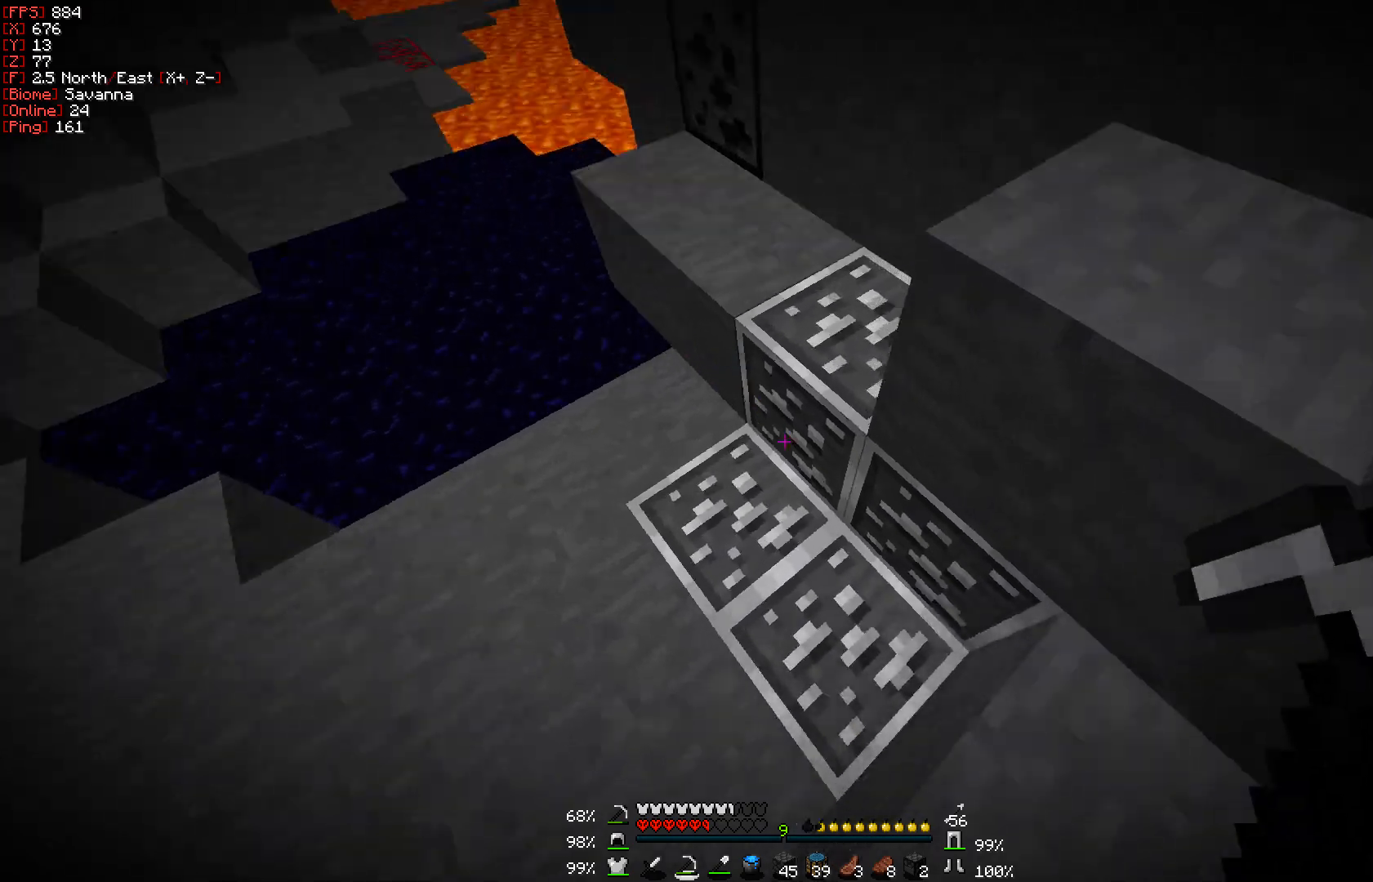
{"keys": ["a", "s"], "mouse": ["left"], "events": [[67, "mouse_left", "down"], [67, "w", "up"], [83, "a", "down"], [233, "s", "down"]]}
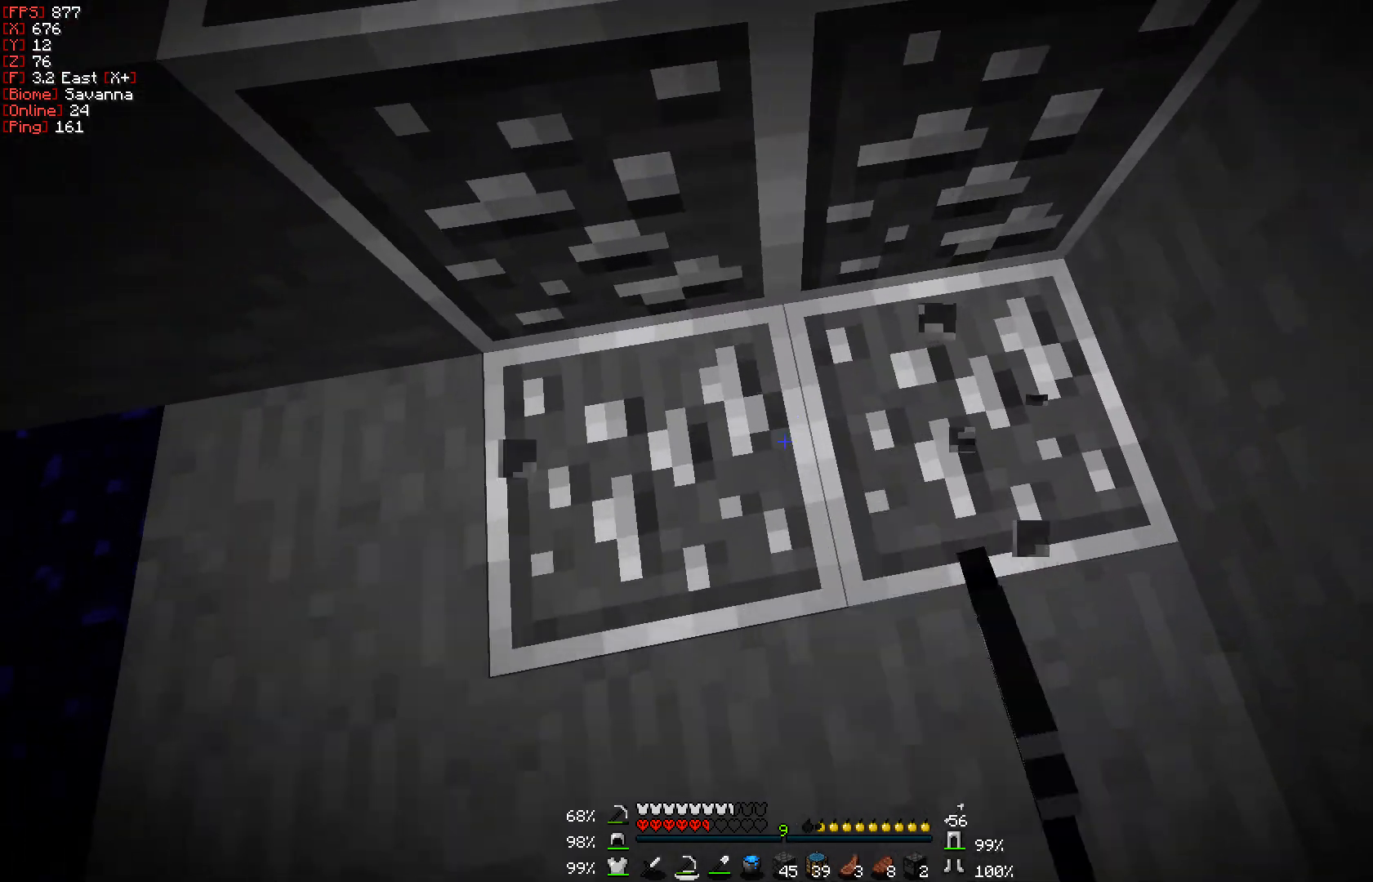
{"keys": [], "mouse": ["left"], "events": [[117, "s", "up"], [133, "a", "up"]]}
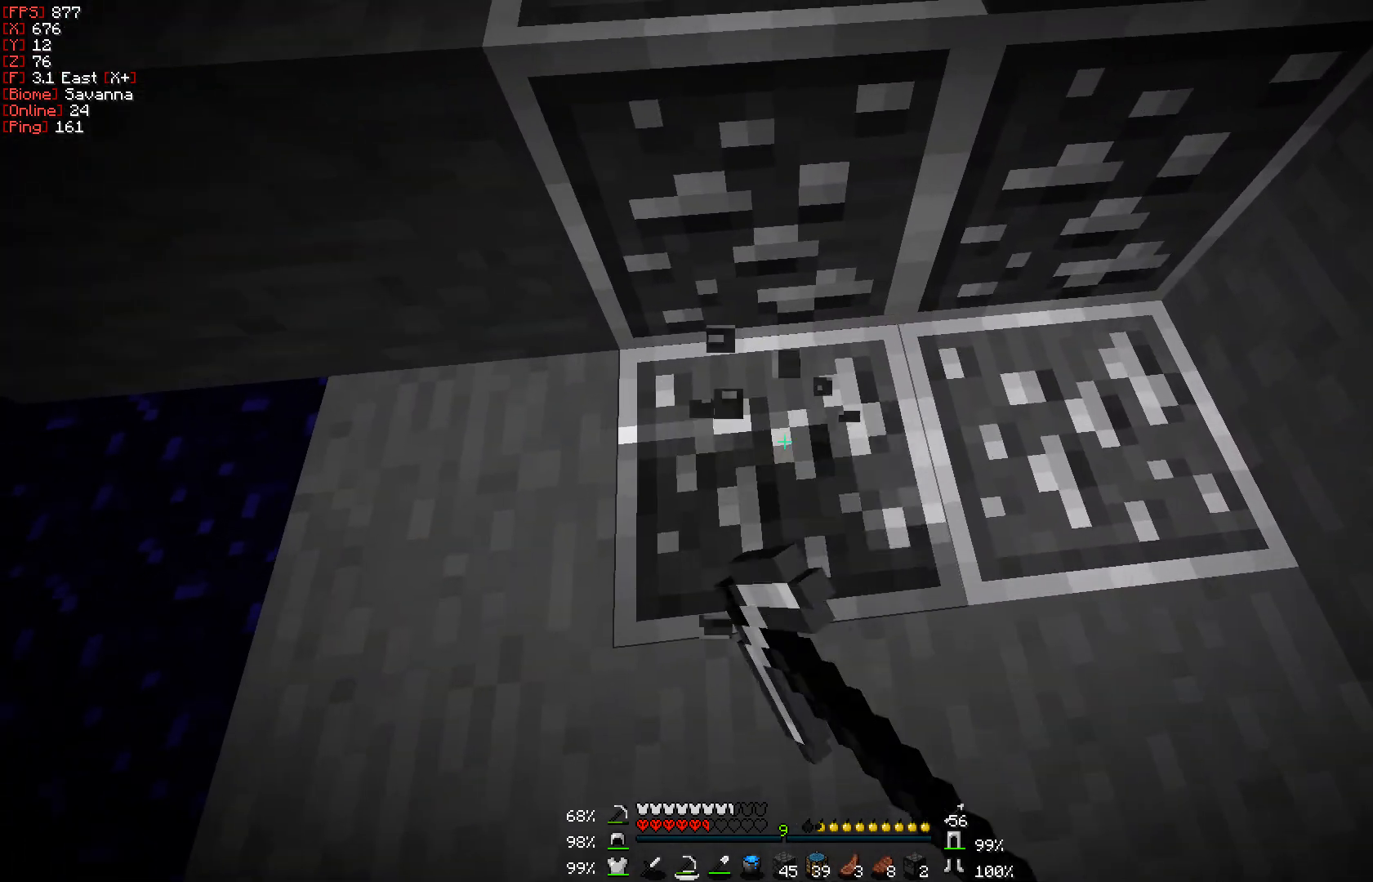
{"keys": [], "mouse": ["left"], "events": []}
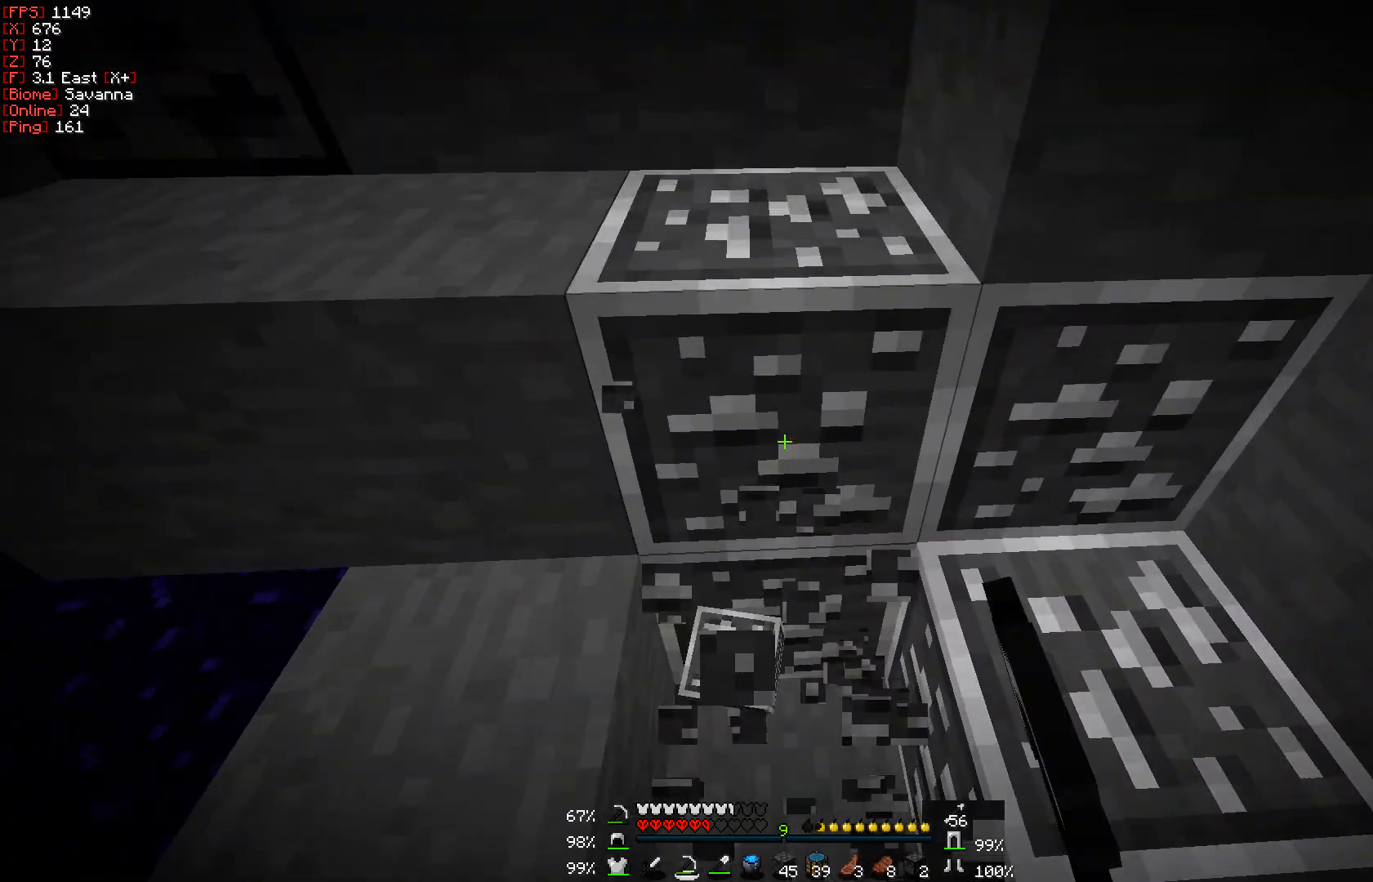
{"keys": [], "mouse": ["left"], "events": [[150, "w", "down"], [483, "w", "up"]]}
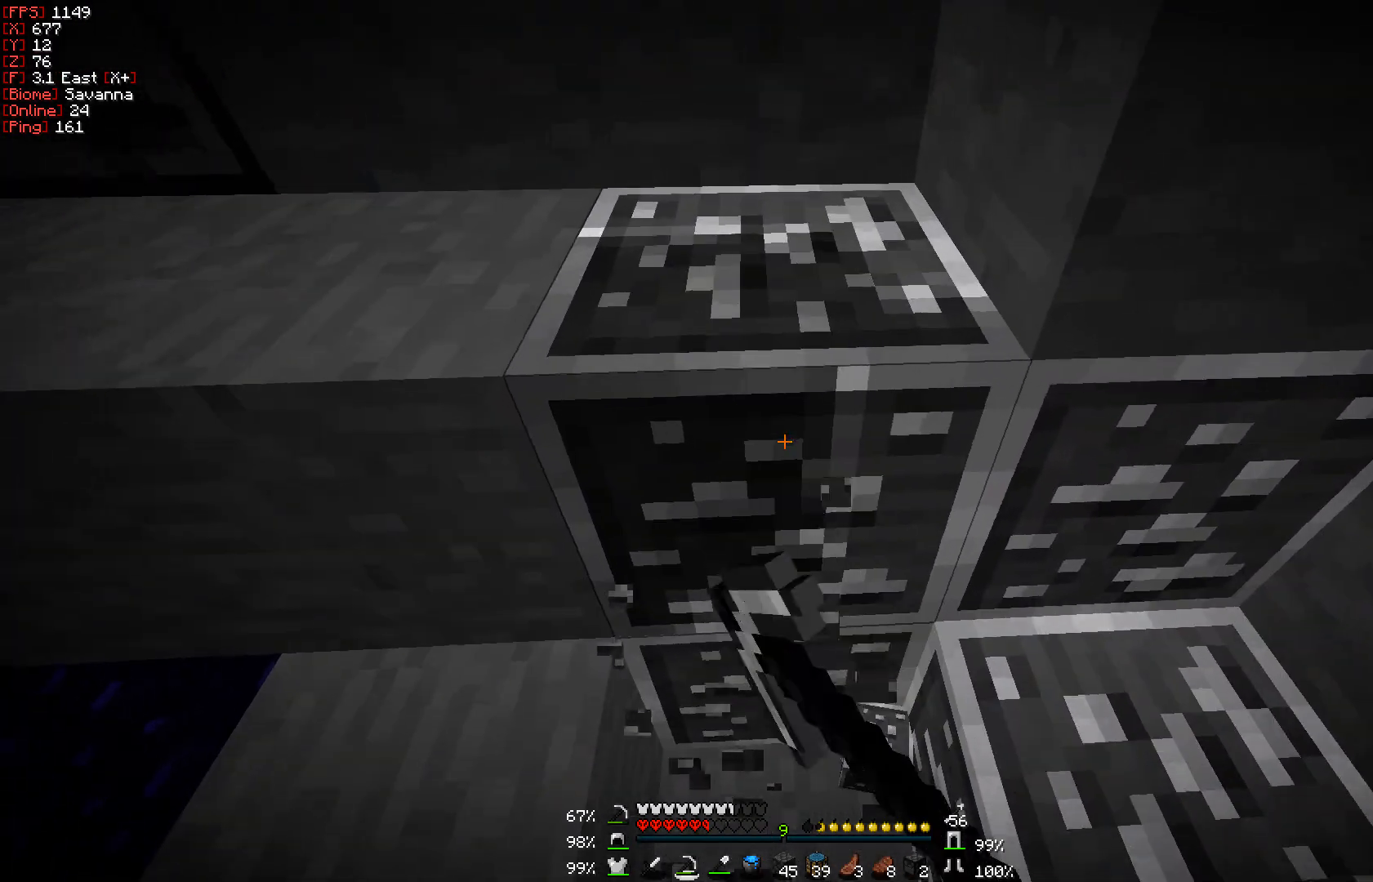
{"keys": [], "mouse": ["left"], "events": [[250, "w", "down"], [417, "w", "up"]]}
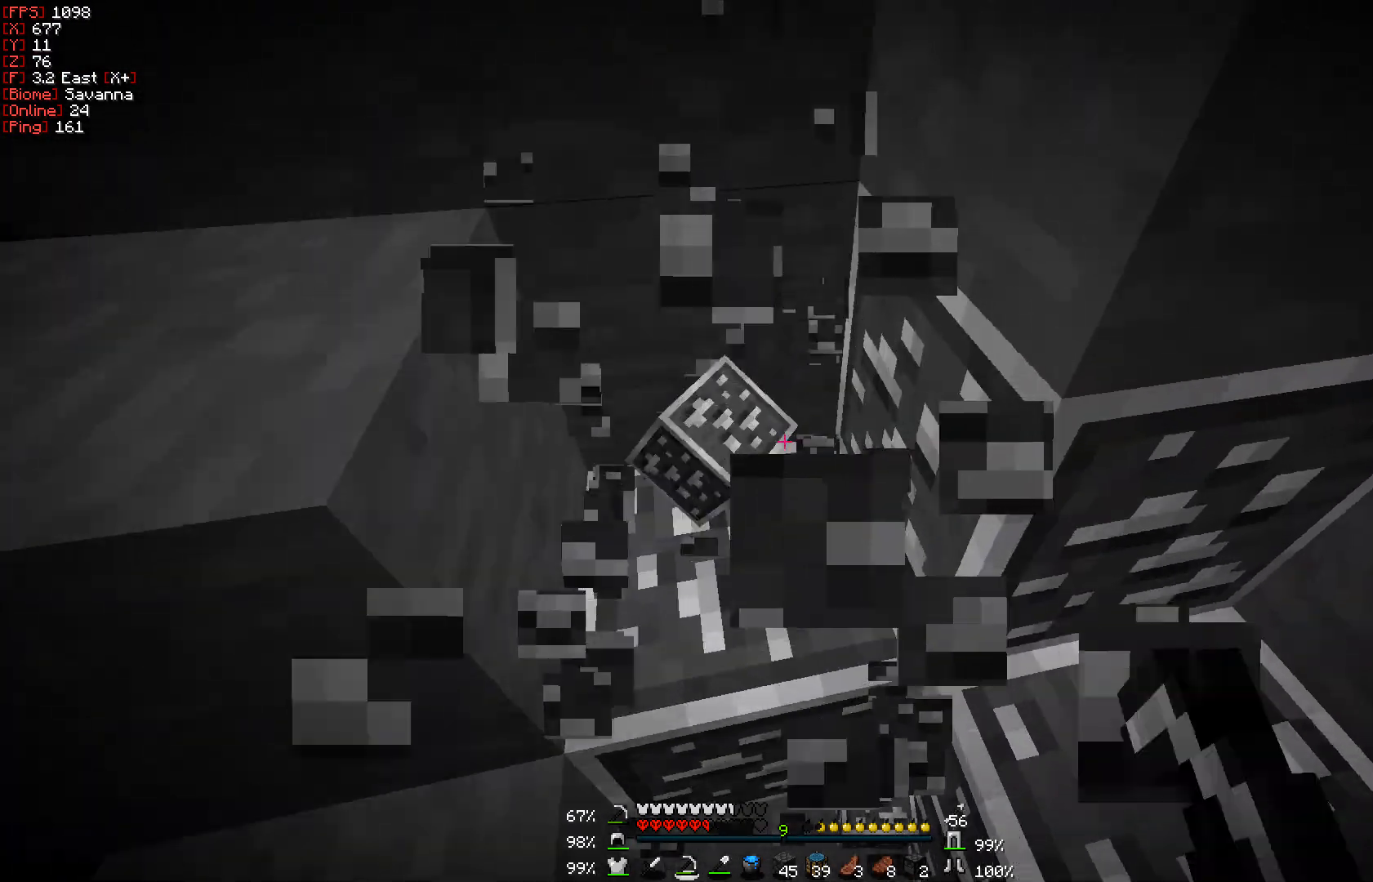
{"keys": [], "mouse": ["left"], "events": []}
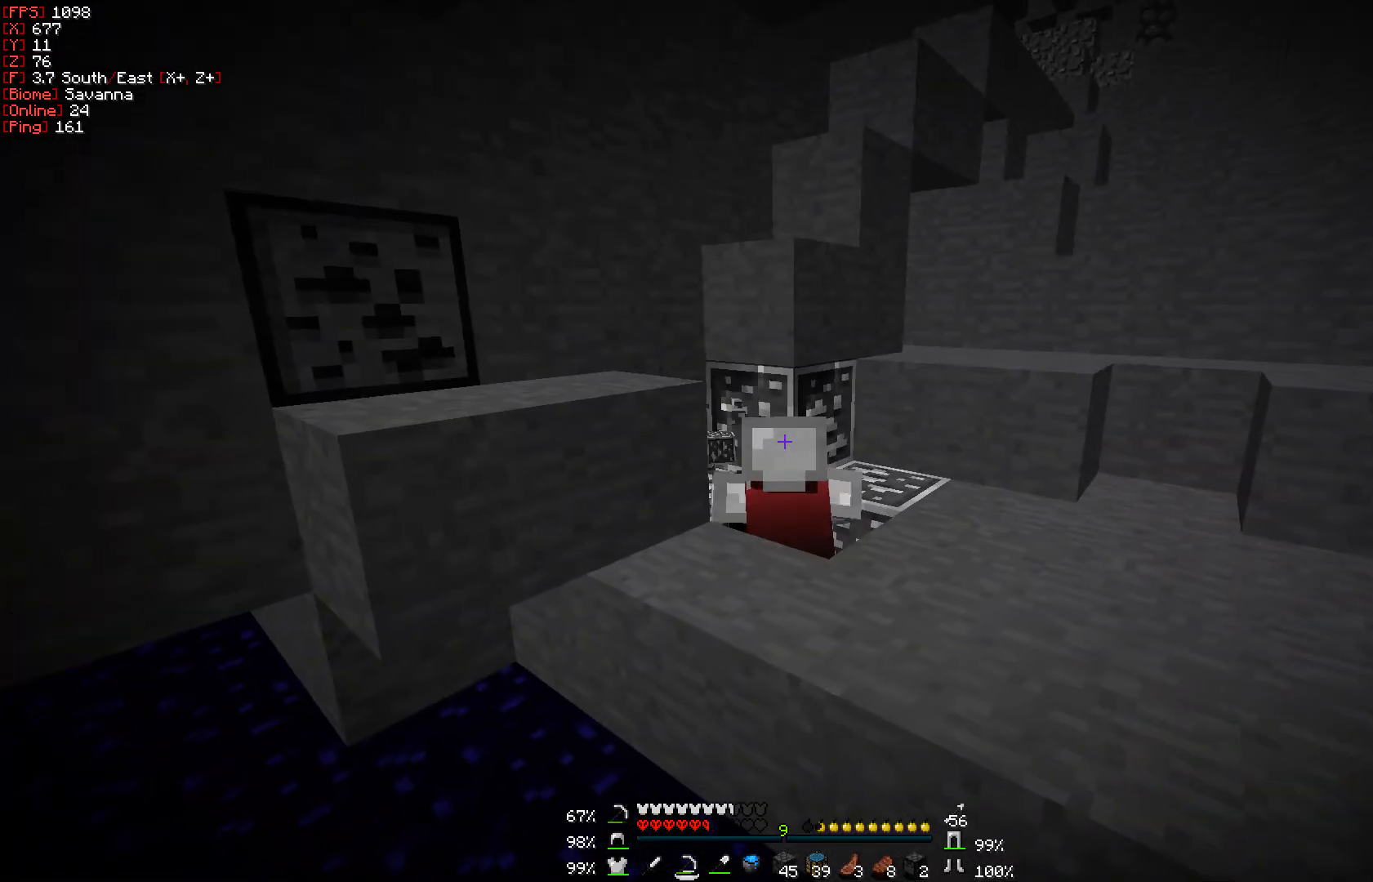
{"keys": [], "mouse": ["left"], "events": []}
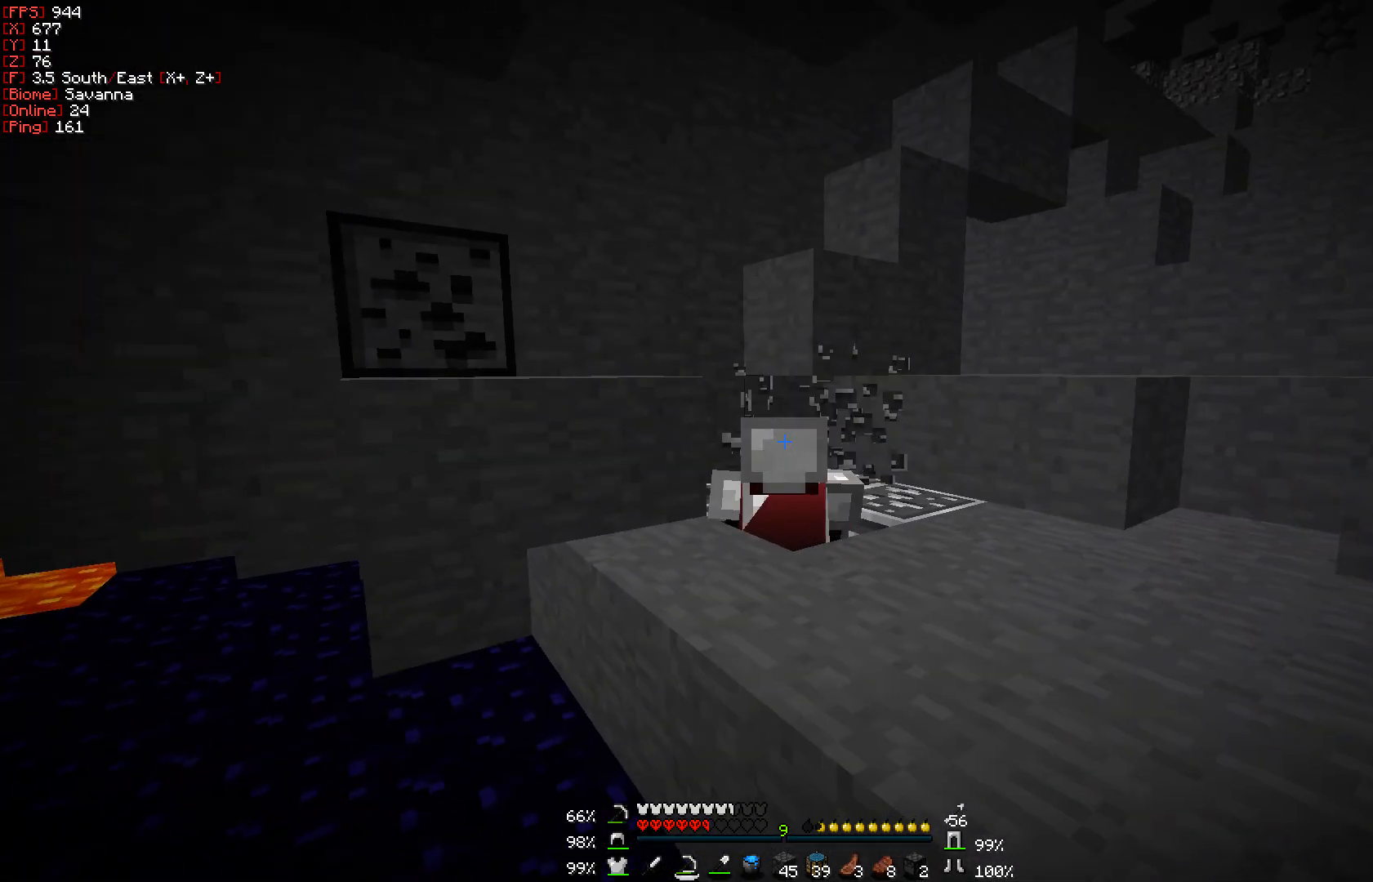
{"keys": [], "mouse": ["left"], "events": []}
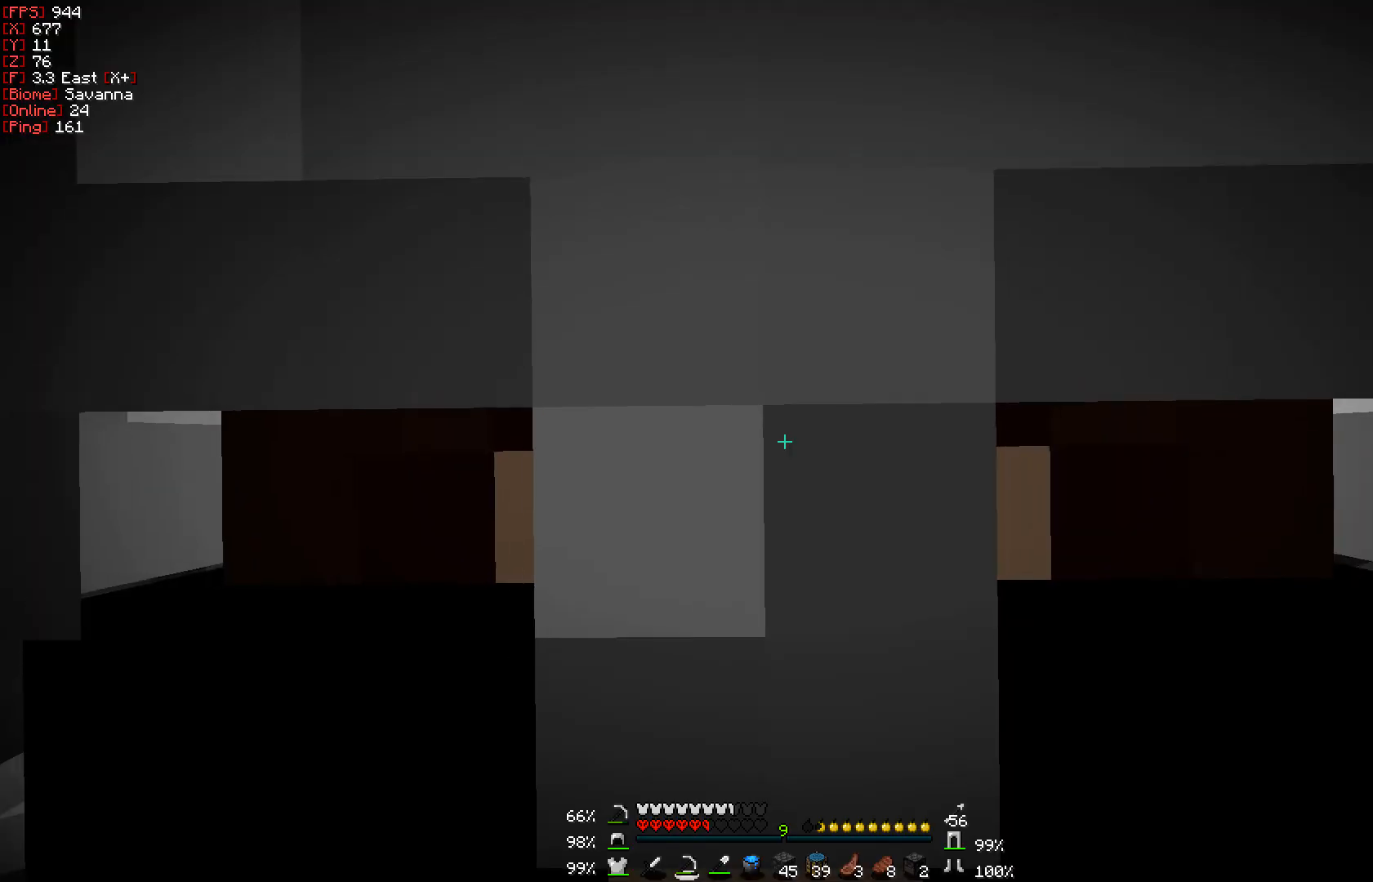
{"keys": [], "mouse": ["left"], "events": []}
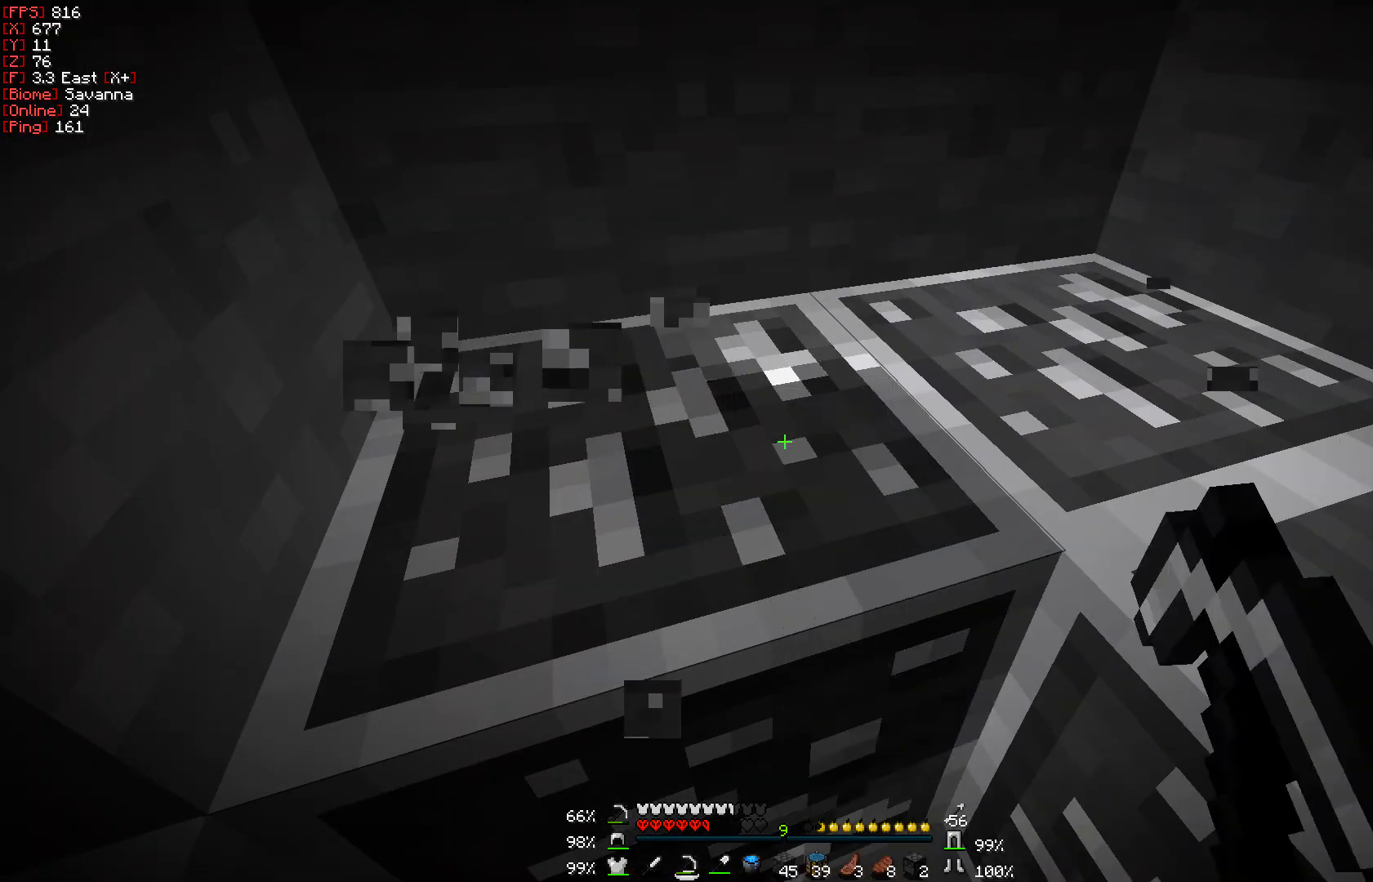
{"keys": ["a", "w"], "mouse": ["left"], "events": [[83, "w", "down"], [117, "a", "down"]]}
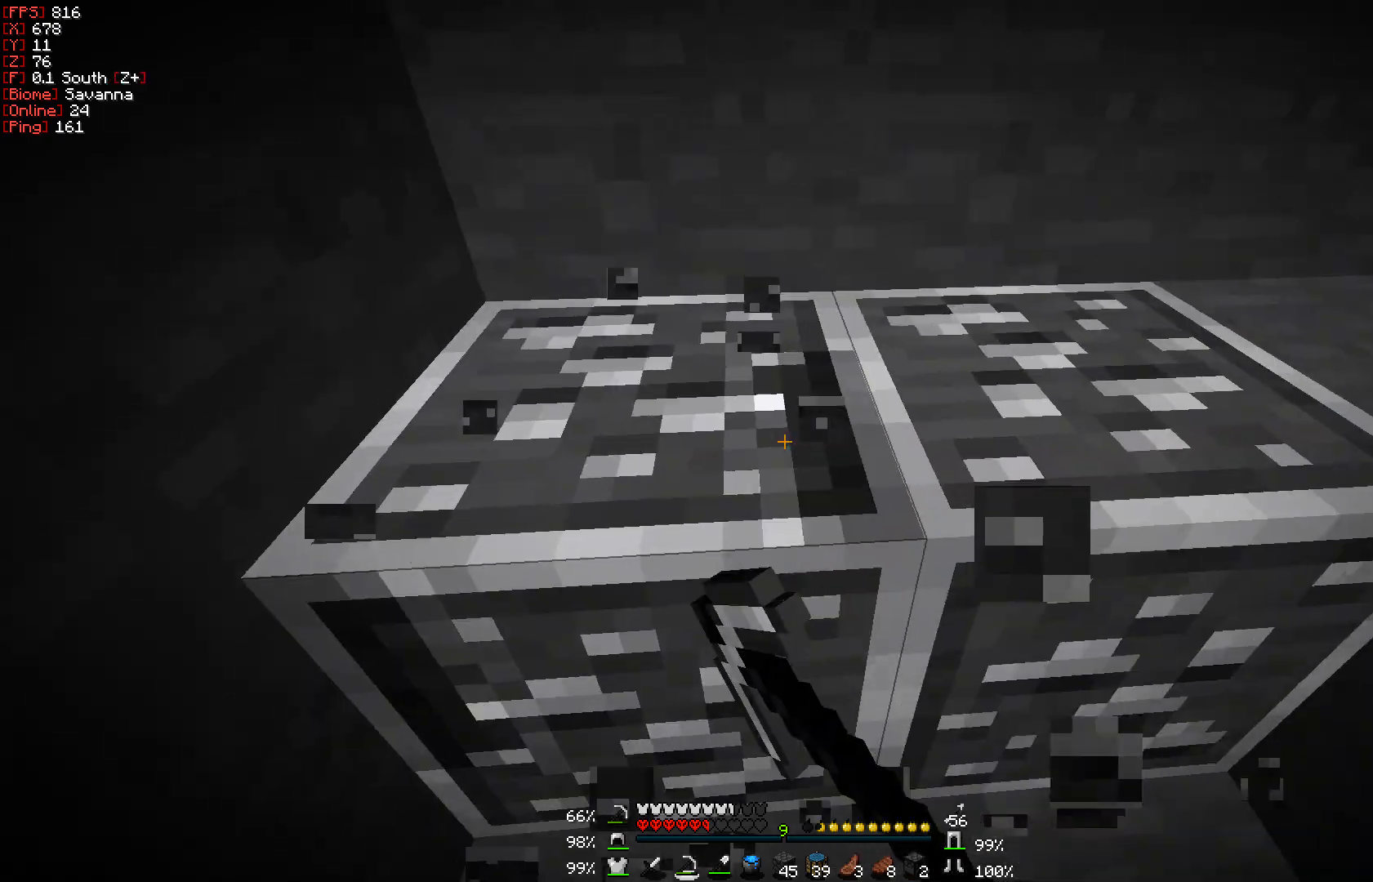
{"keys": [], "mouse": ["left"], "events": [[133, "a", "up"], [167, "w", "up"]]}
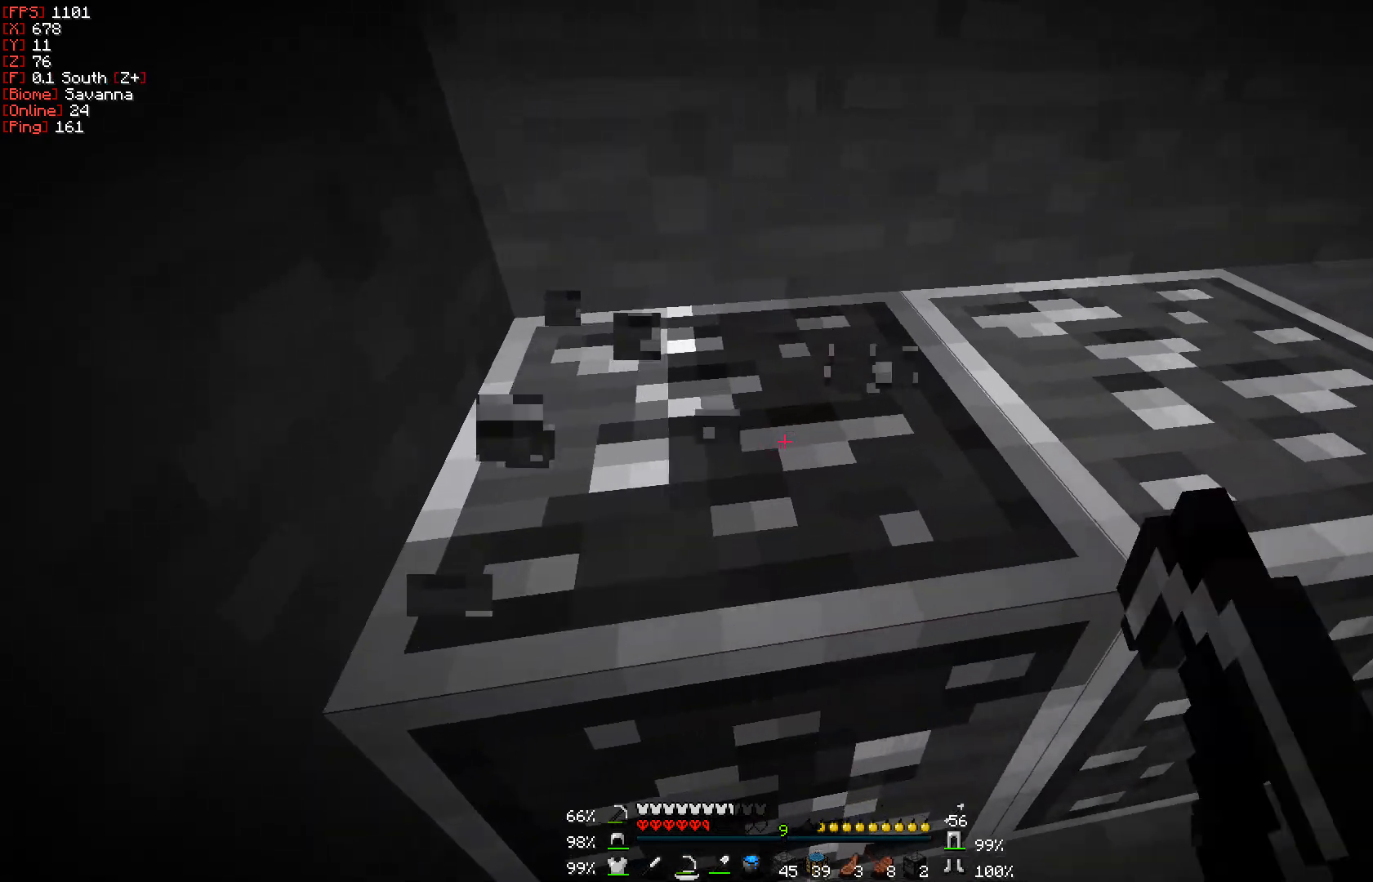
{"keys": ["w"], "mouse": ["left"], "events": [[433, "w", "down"]]}
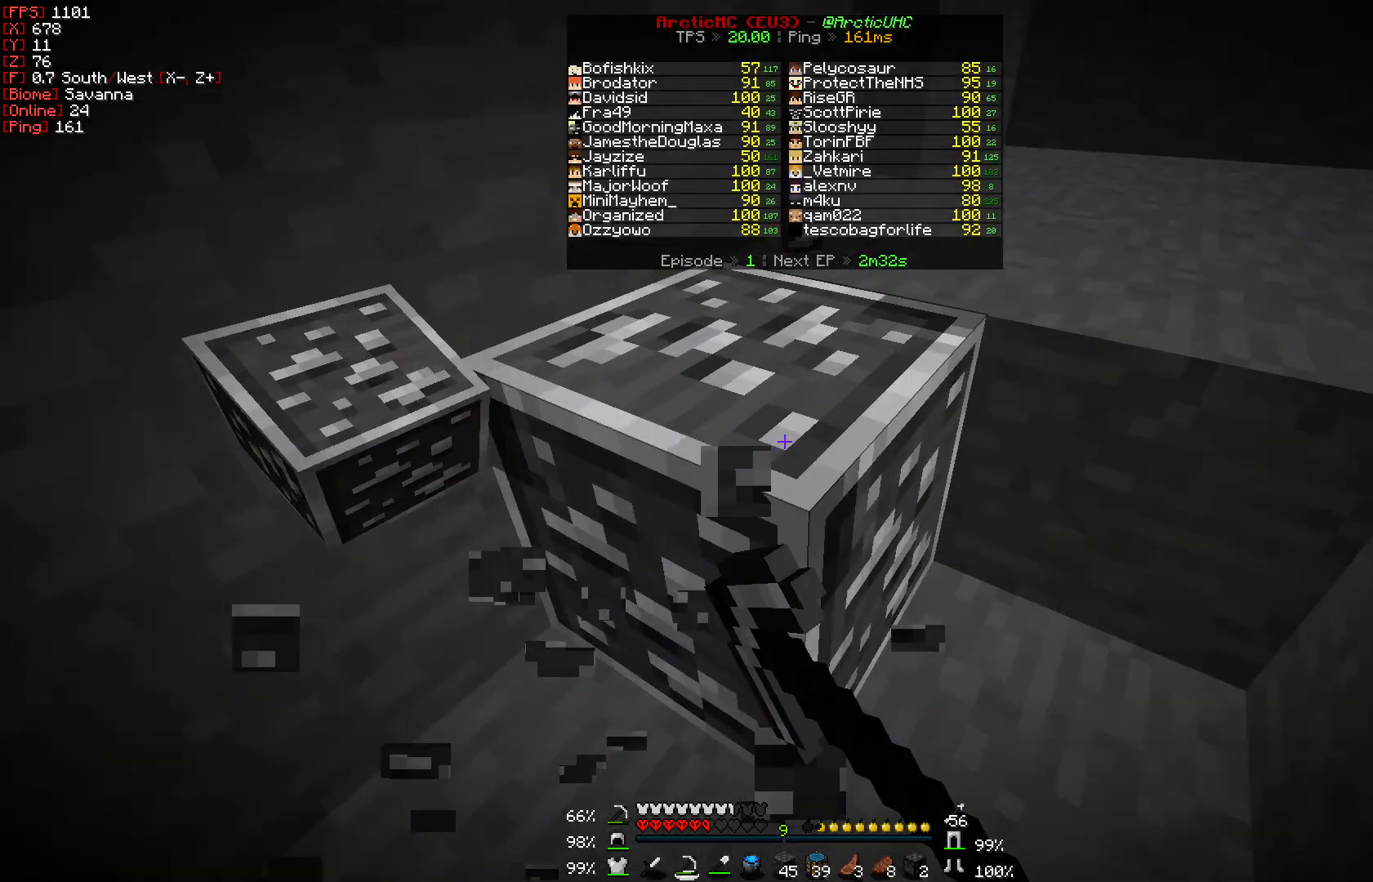
{"keys": ["a"], "mouse": ["left"], "events": [[233, "w", "up"], [383, "a", "down"]]}
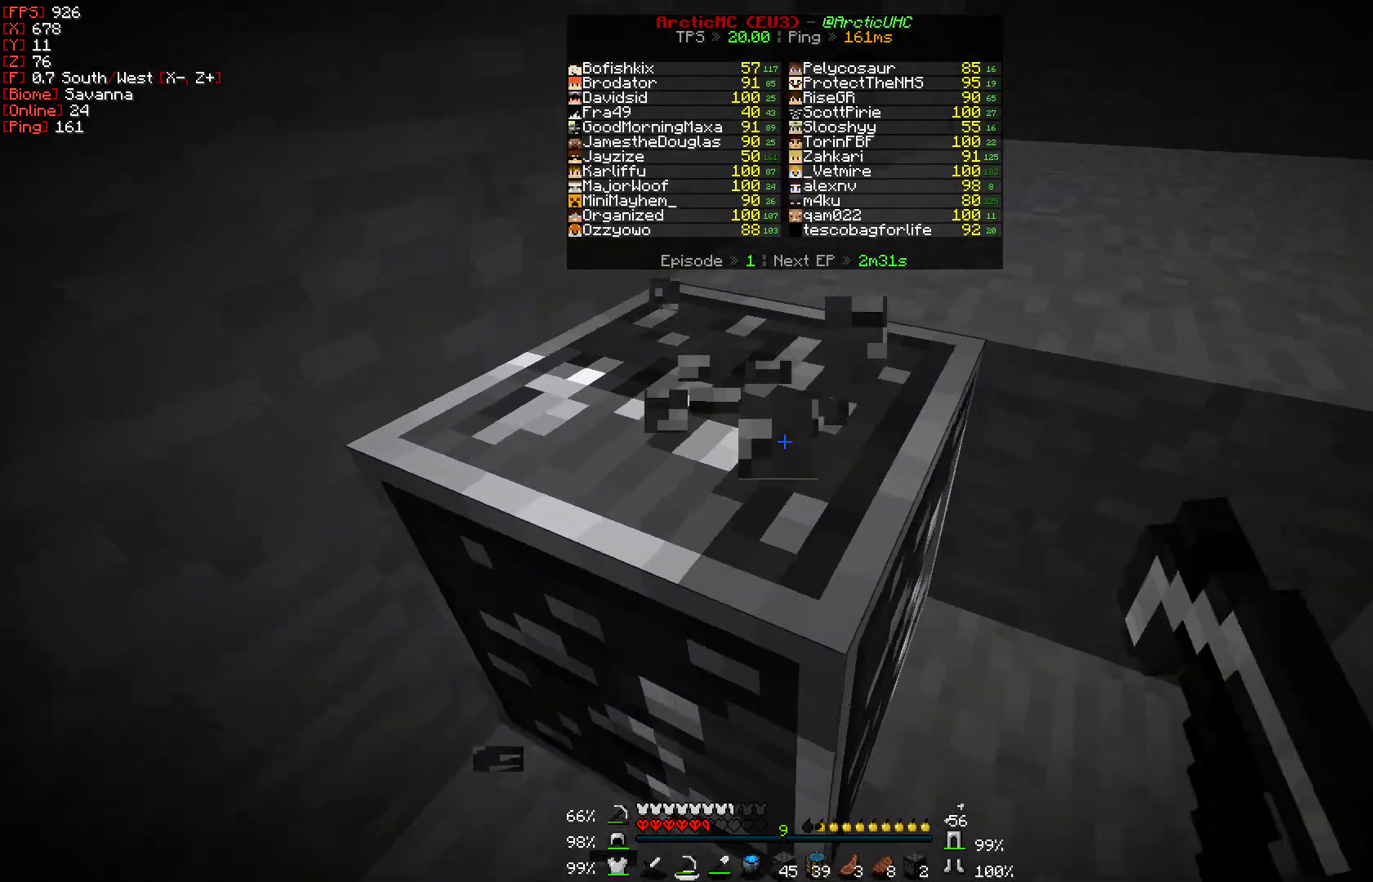
{"keys": ["a"], "mouse": ["left"], "events": [[283, "mouse_right", "down"], [467, "mouse_right", "up"]]}
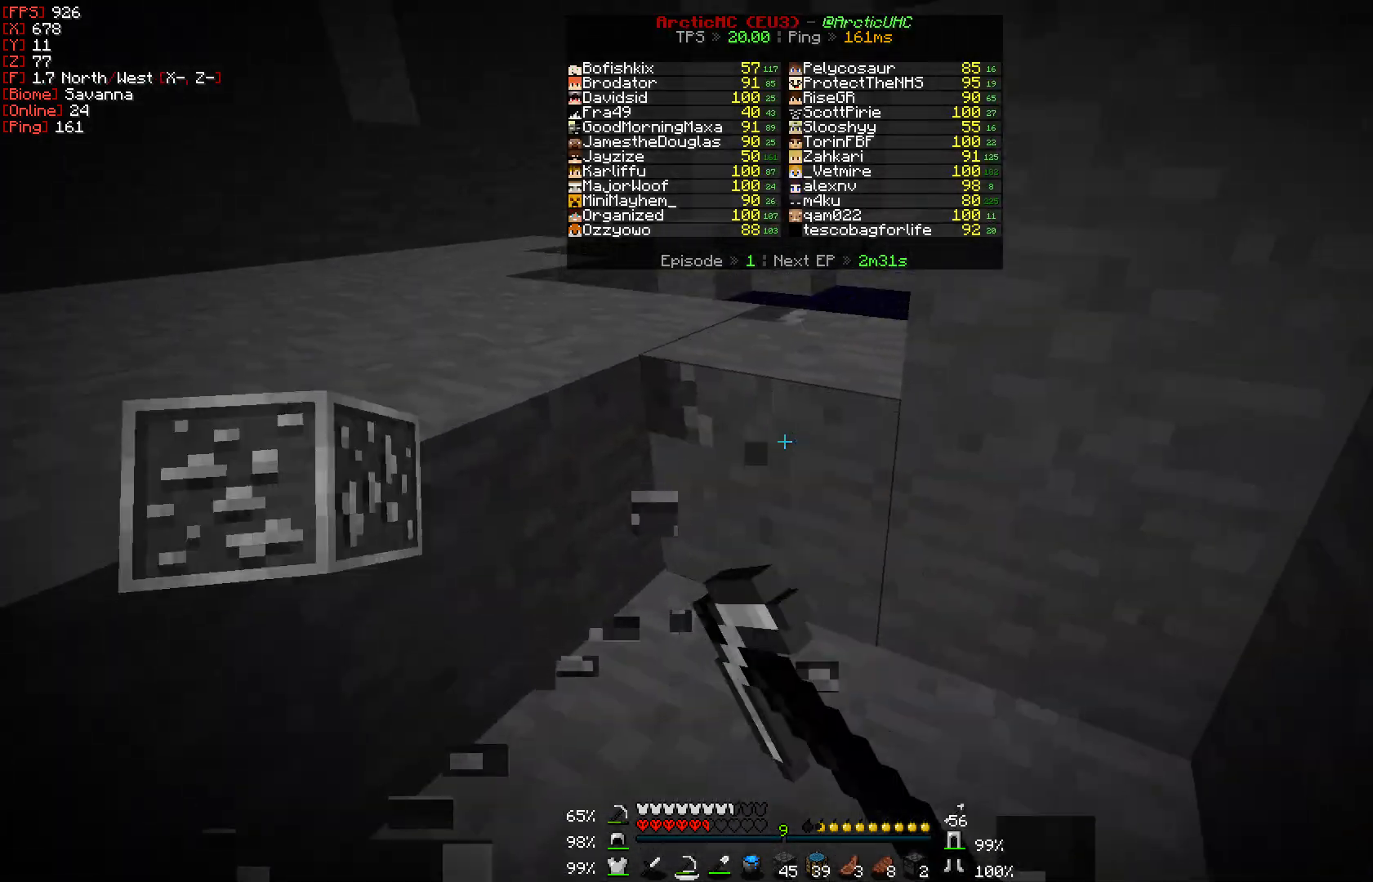
{"keys": ["w"], "mouse": ["left"], "events": [[83, "a", "up"], [300, "w", "down"]]}
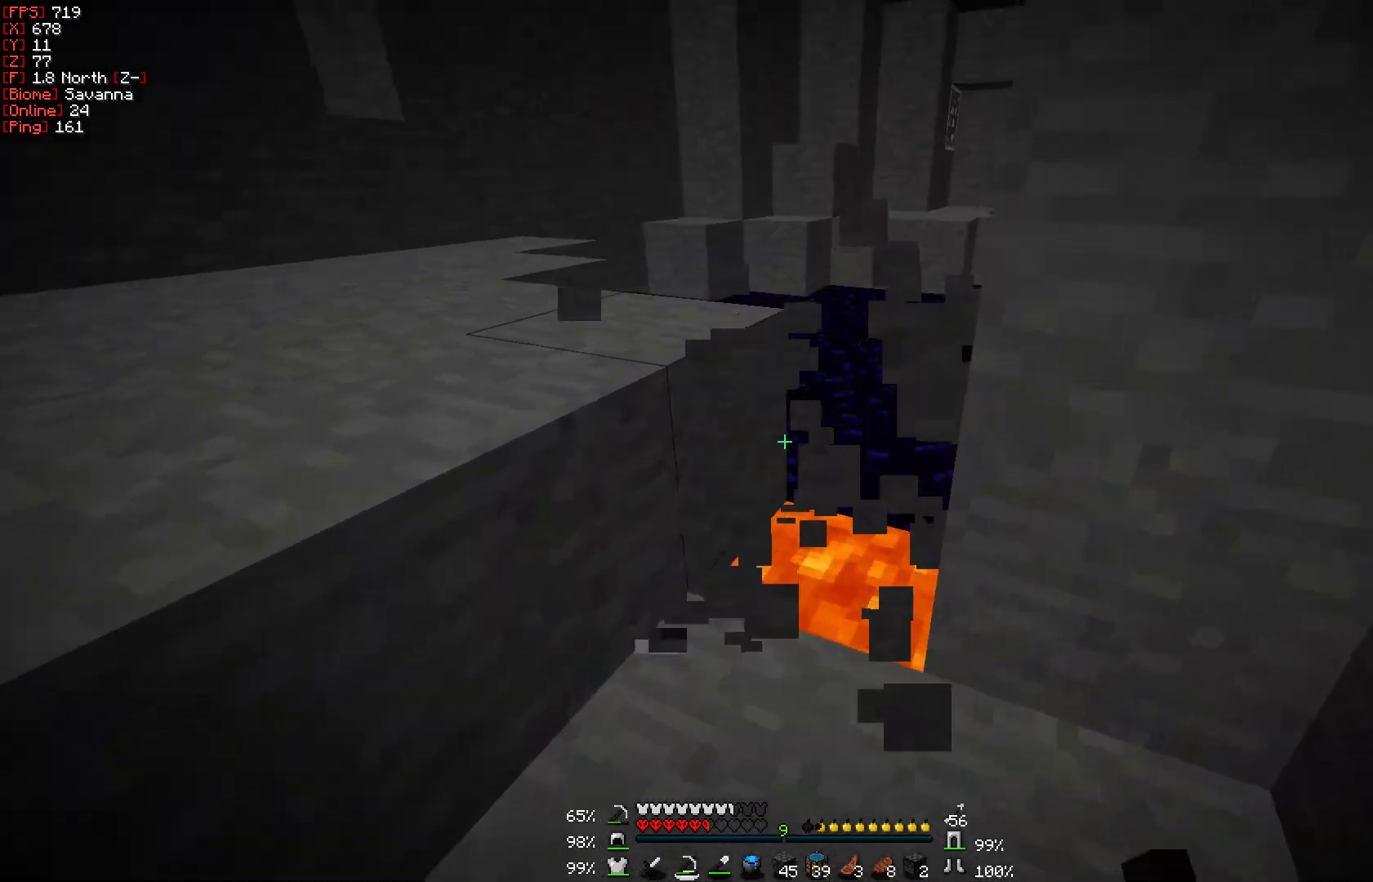
{"keys": [], "mouse": [], "events": [[50, "mouse_left", "up"], [350, "w", "up"], [417, "mouse_right", "down"], [467, "mouse_right", "up"]]}
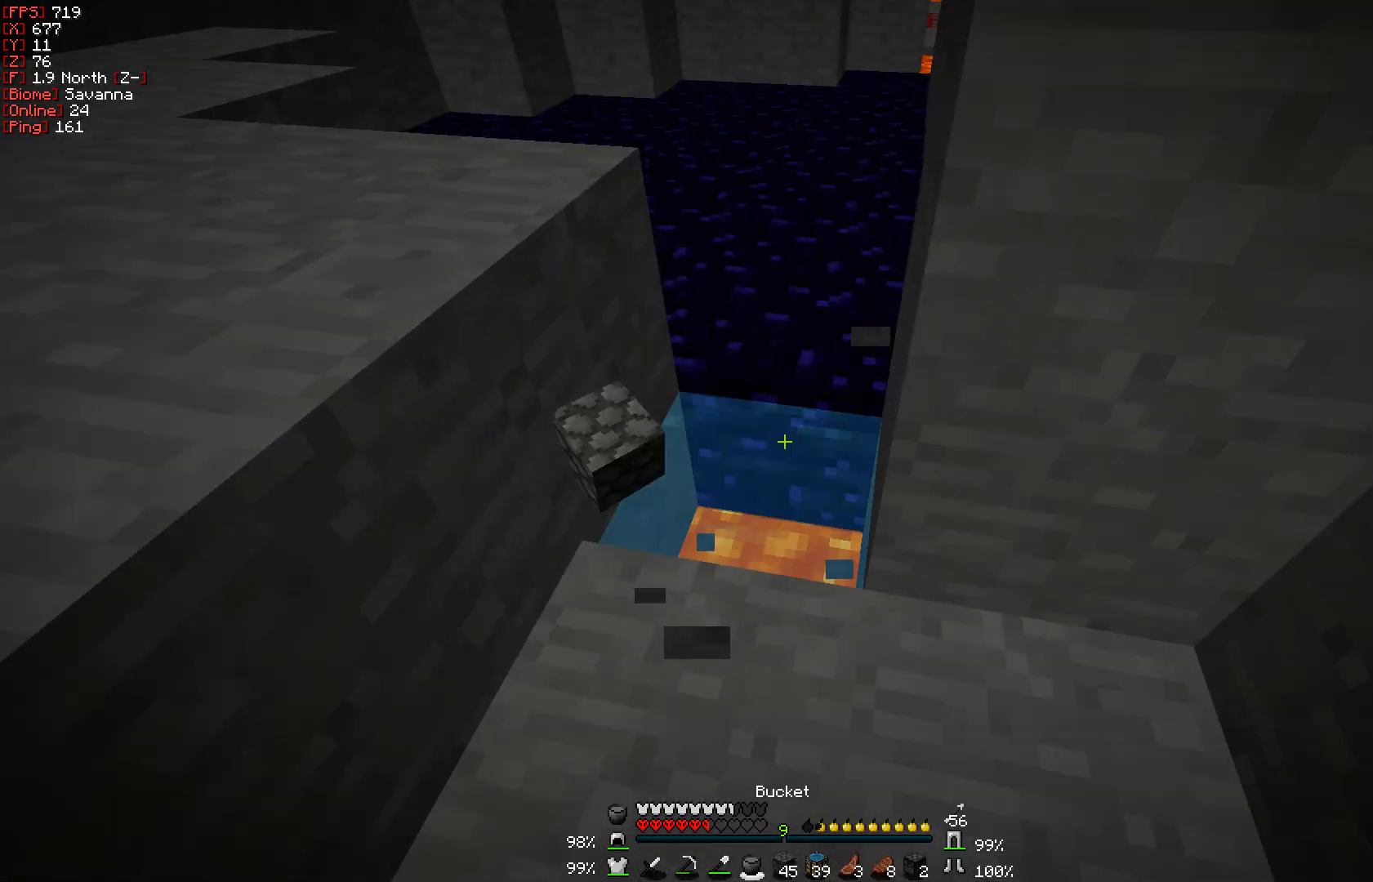
{"keys": ["w"], "mouse": [], "events": [[67, "a", "down"], [67, "mouse_right", "down"], [67, "w", "down"], [150, "mouse_right", "up"], [267, "a", "up"]]}